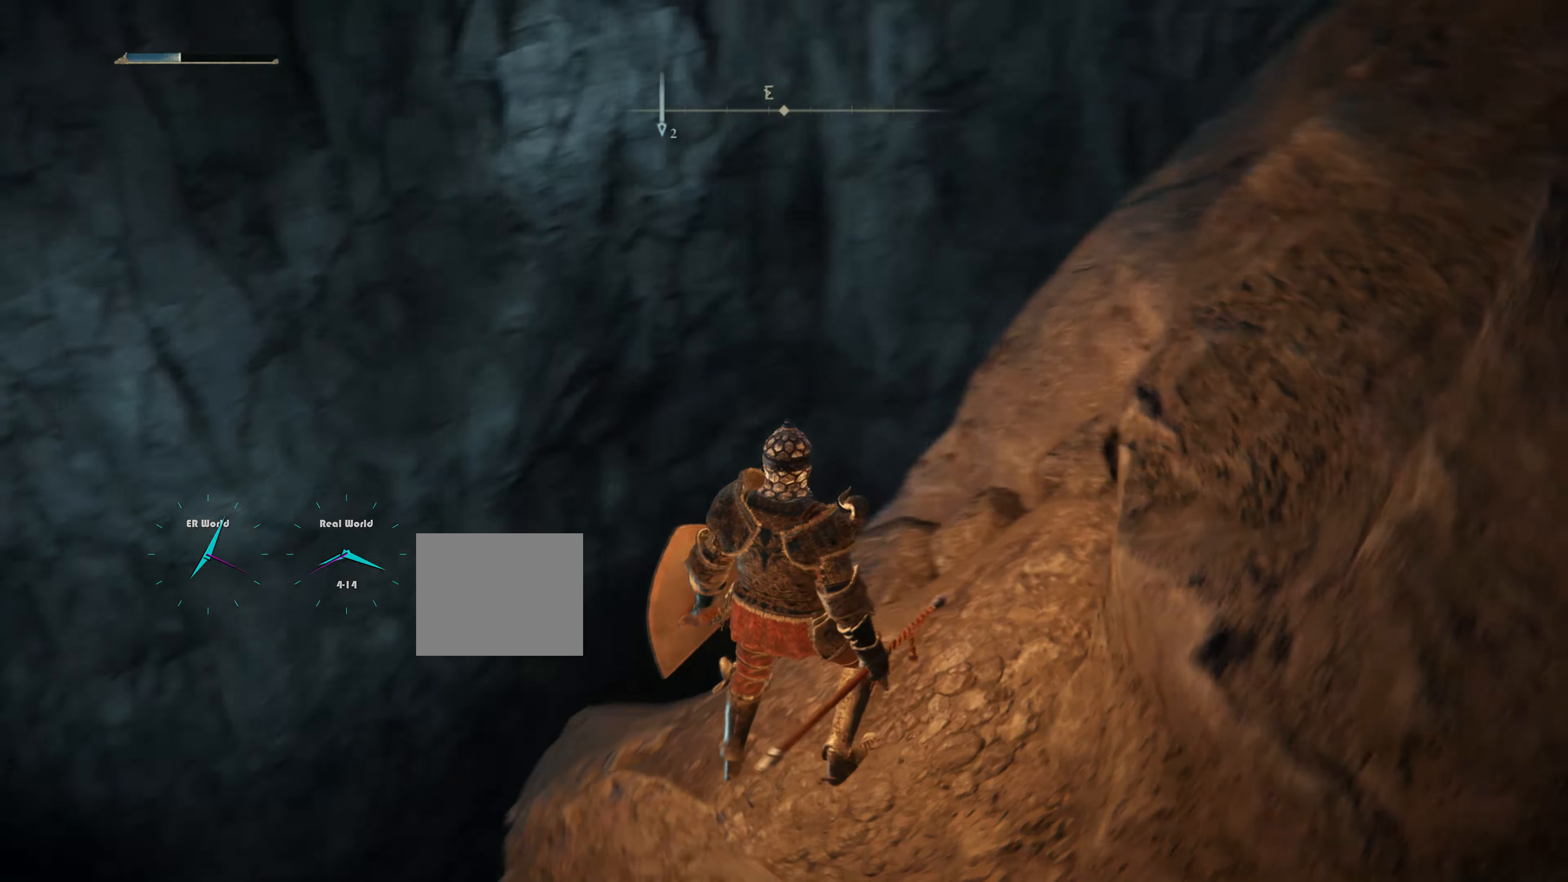
Gameplay with a controller (PlayStation layout); each line is a JSON object with the inputs held at the frame after it. "events" lists button and stick changes between this image and that frame as [ms after this image, input, new state], when the widget could be followed in between.
{"buttons": [], "left_stick": "center", "right_stick": "down-left", "events": [[133, "right_stick", "center"], [317, "right_stick", "down-left"]]}
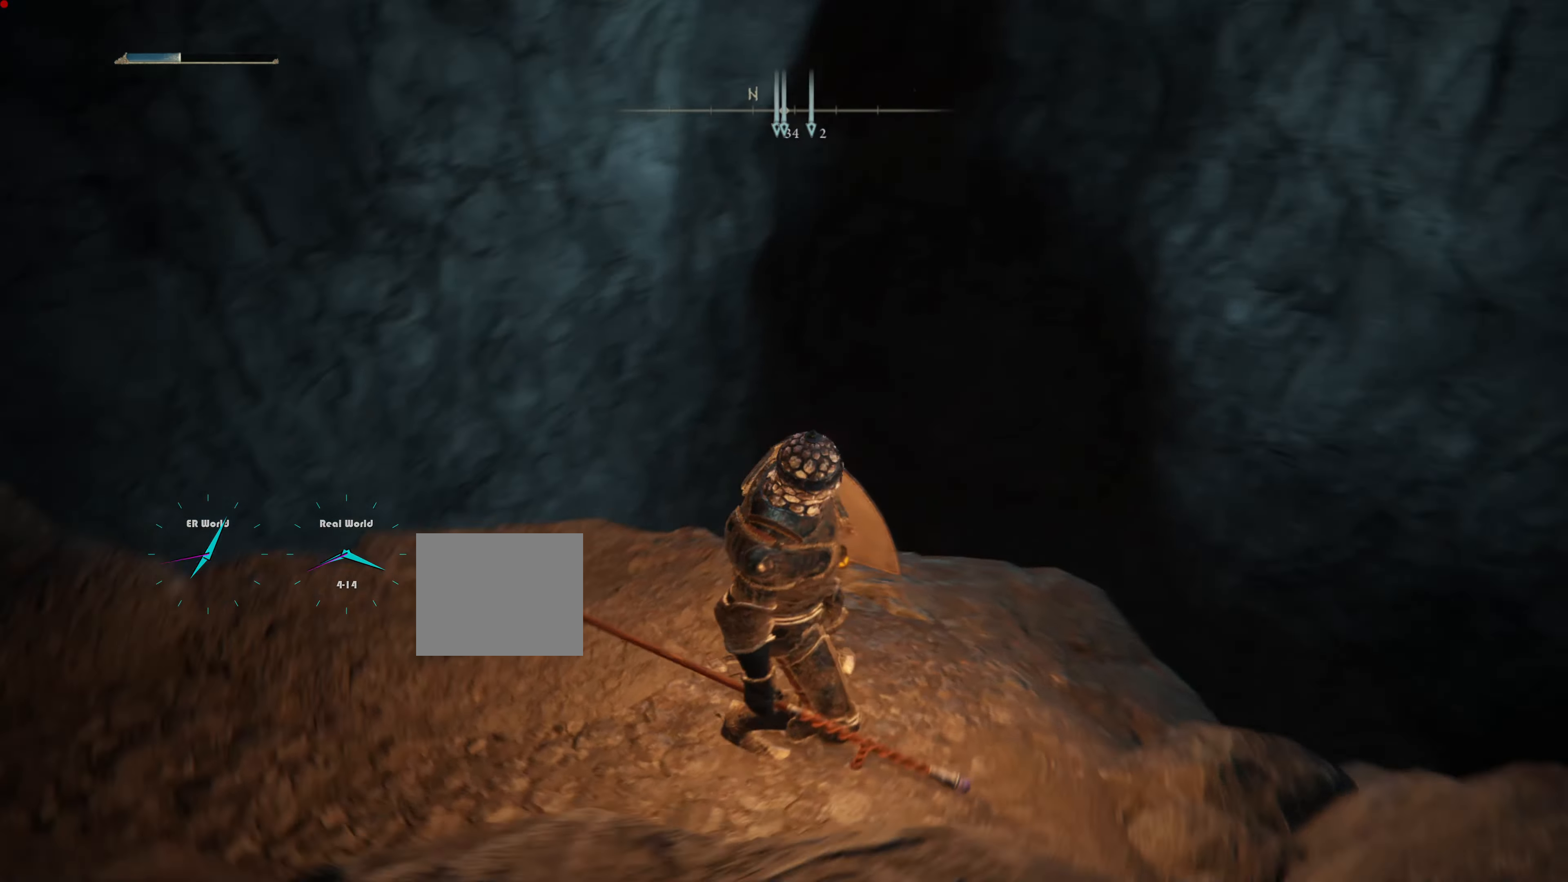
{"buttons": [], "left_stick": "center", "right_stick": "left", "events": [[250, "right_stick", "center"], [451, "right_stick", "left"]]}
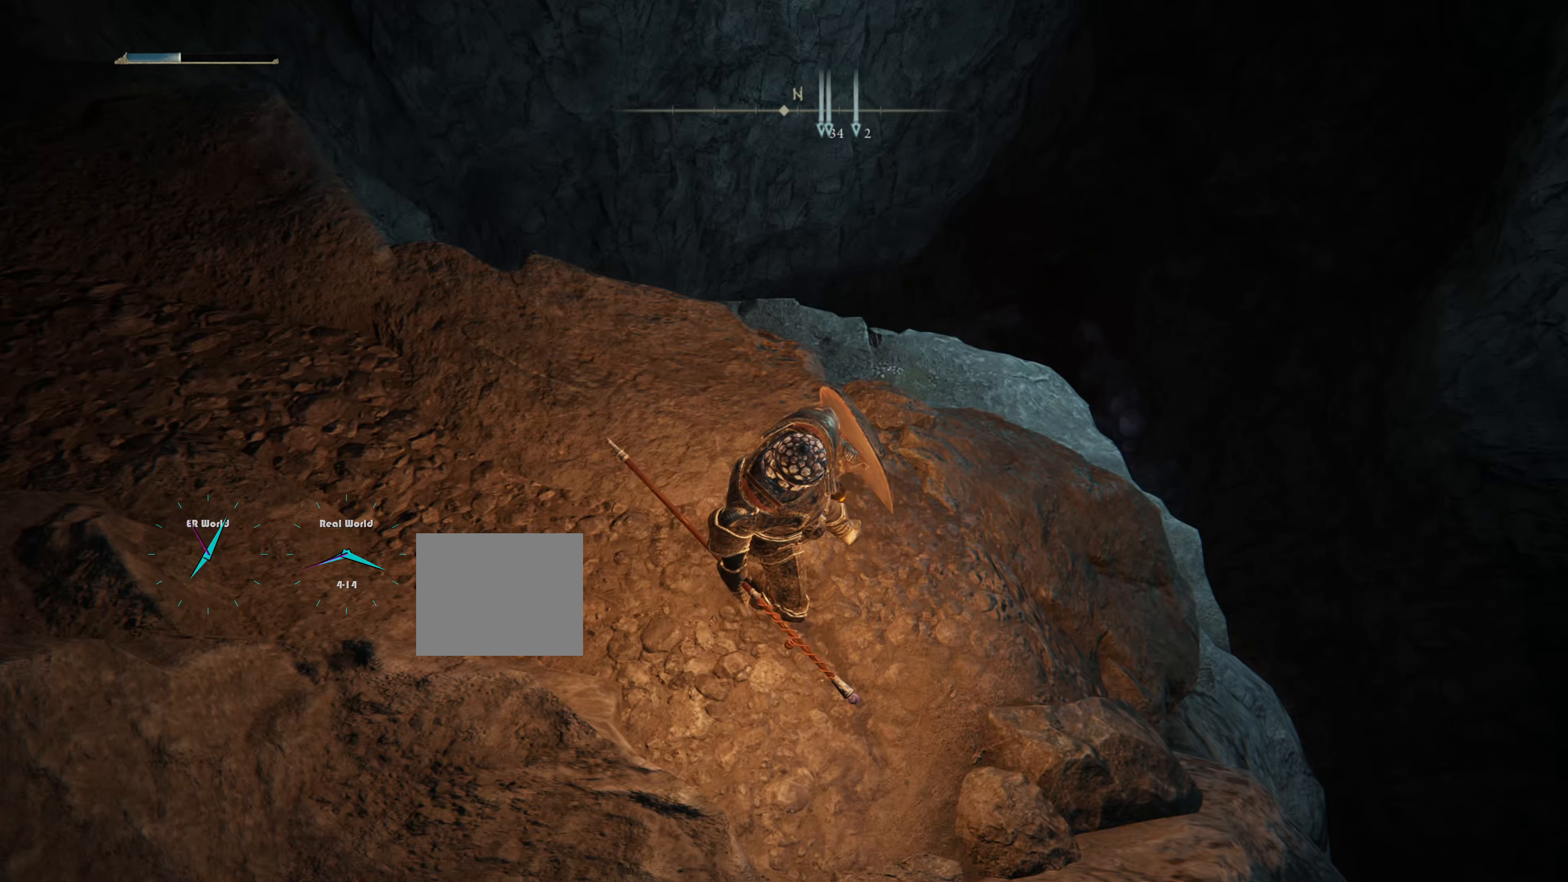
{"buttons": [], "left_stick": "center", "right_stick": "left", "events": [[317, "right_stick", "center"], [450, "right_stick", "left"]]}
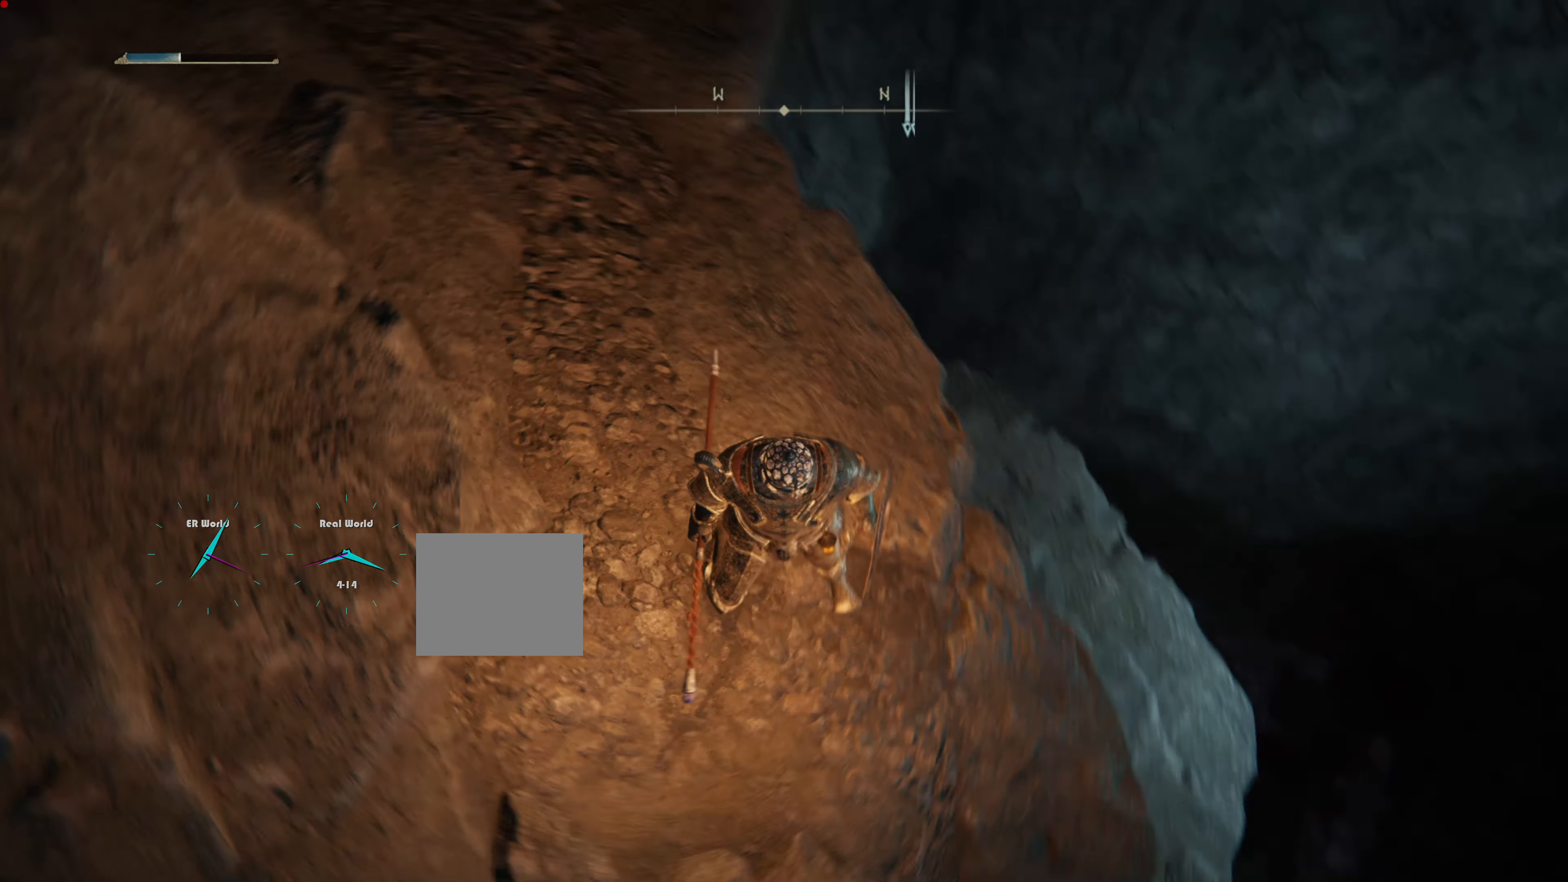
{"buttons": [], "left_stick": "center", "right_stick": "center", "events": [[251, "right_stick", "center"]]}
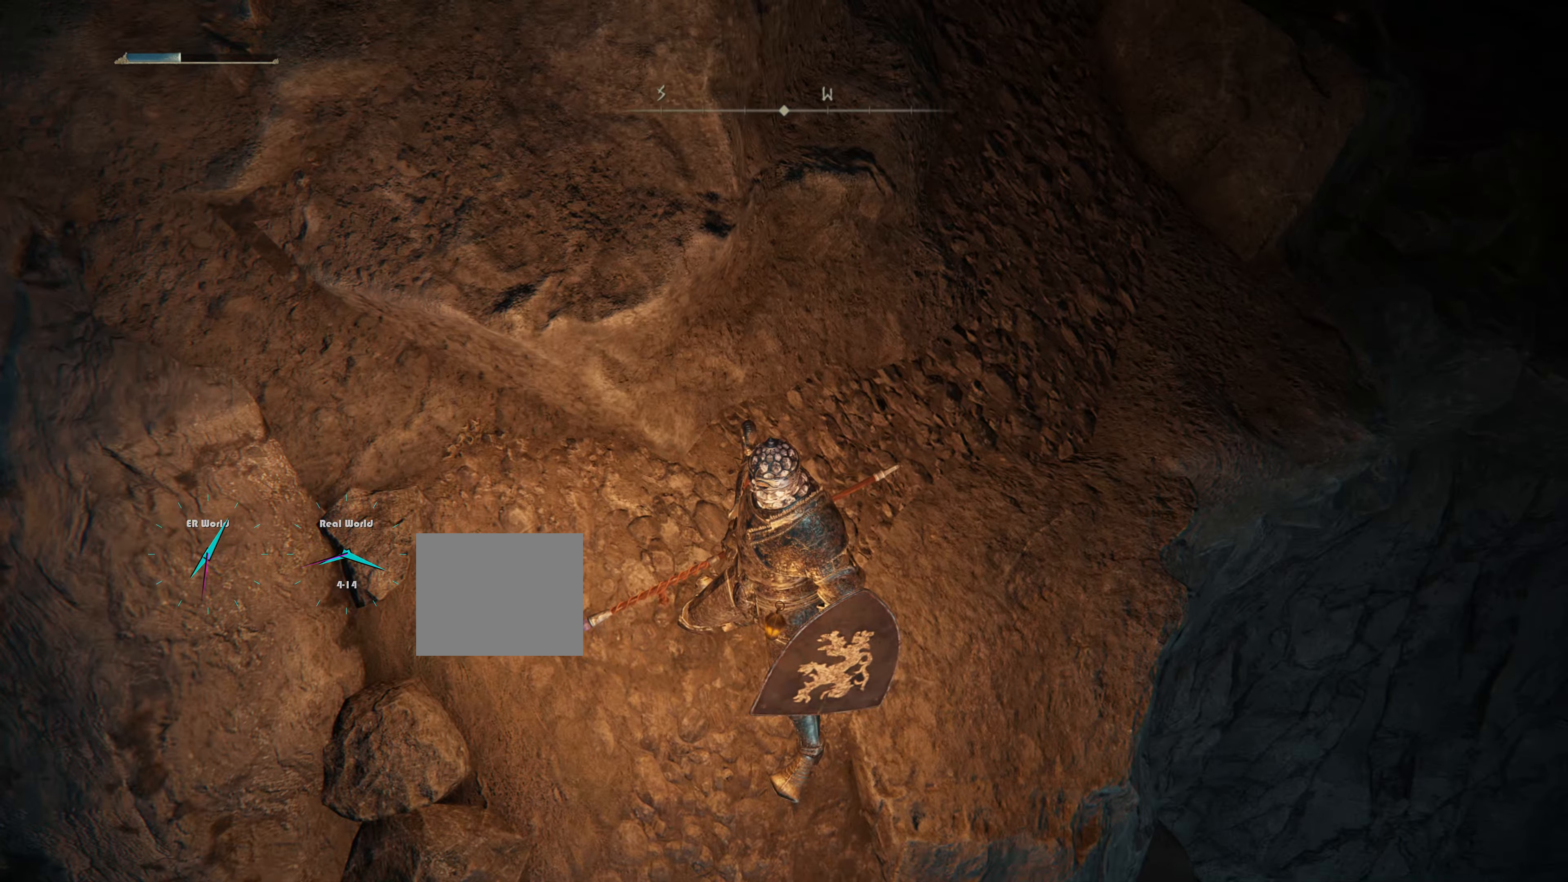
{"buttons": [], "left_stick": "center", "right_stick": "center"}
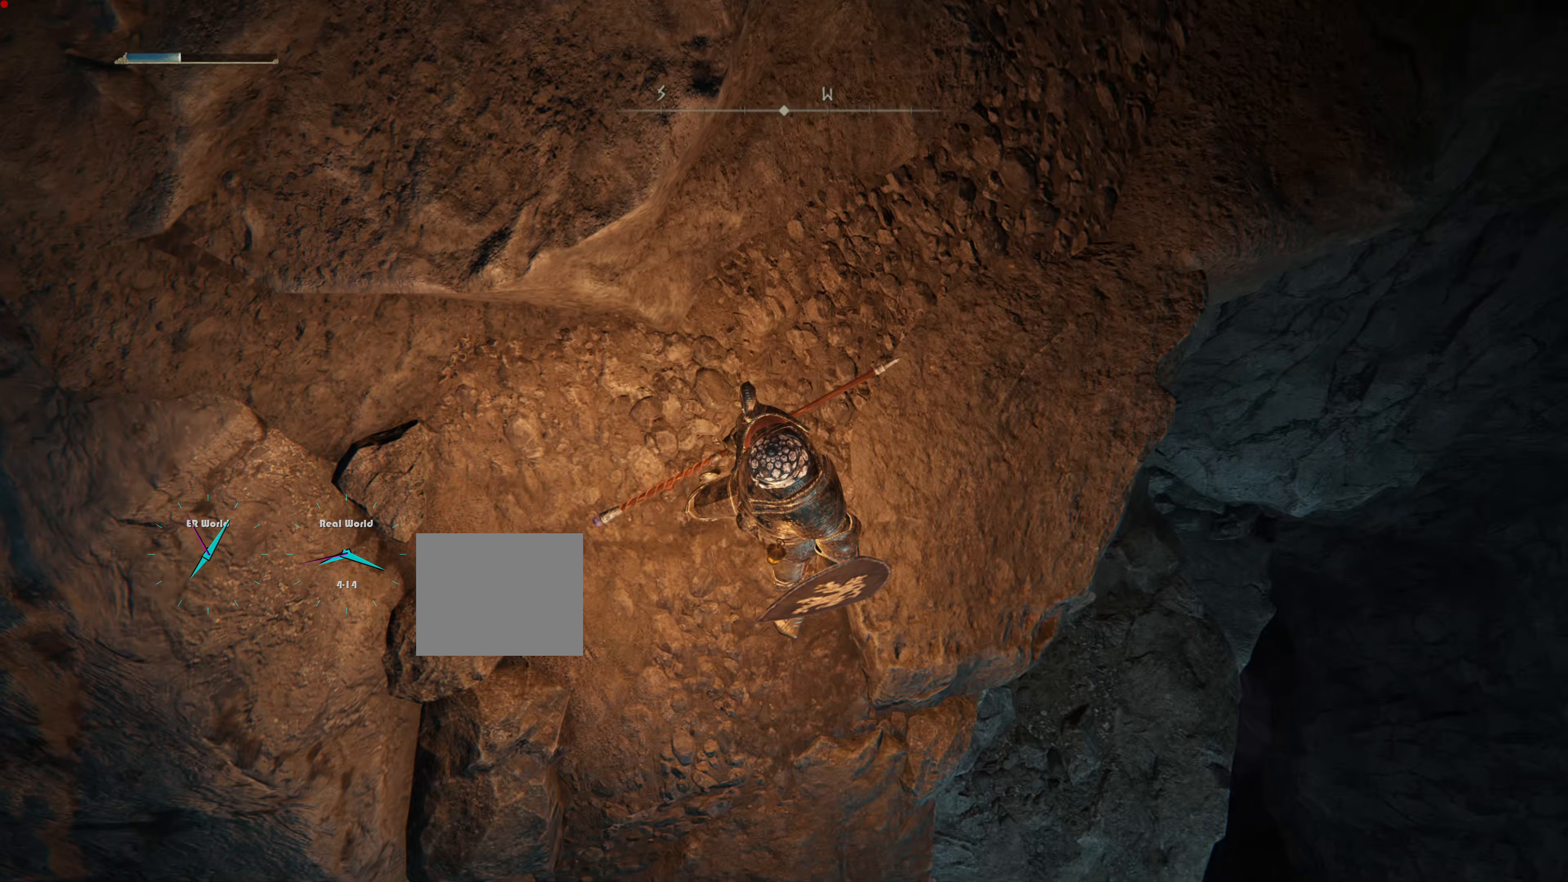
{"buttons": [], "left_stick": "center", "right_stick": "down-left", "events": [[200, "right_stick", "down"], [267, "right_stick", "down-left"]]}
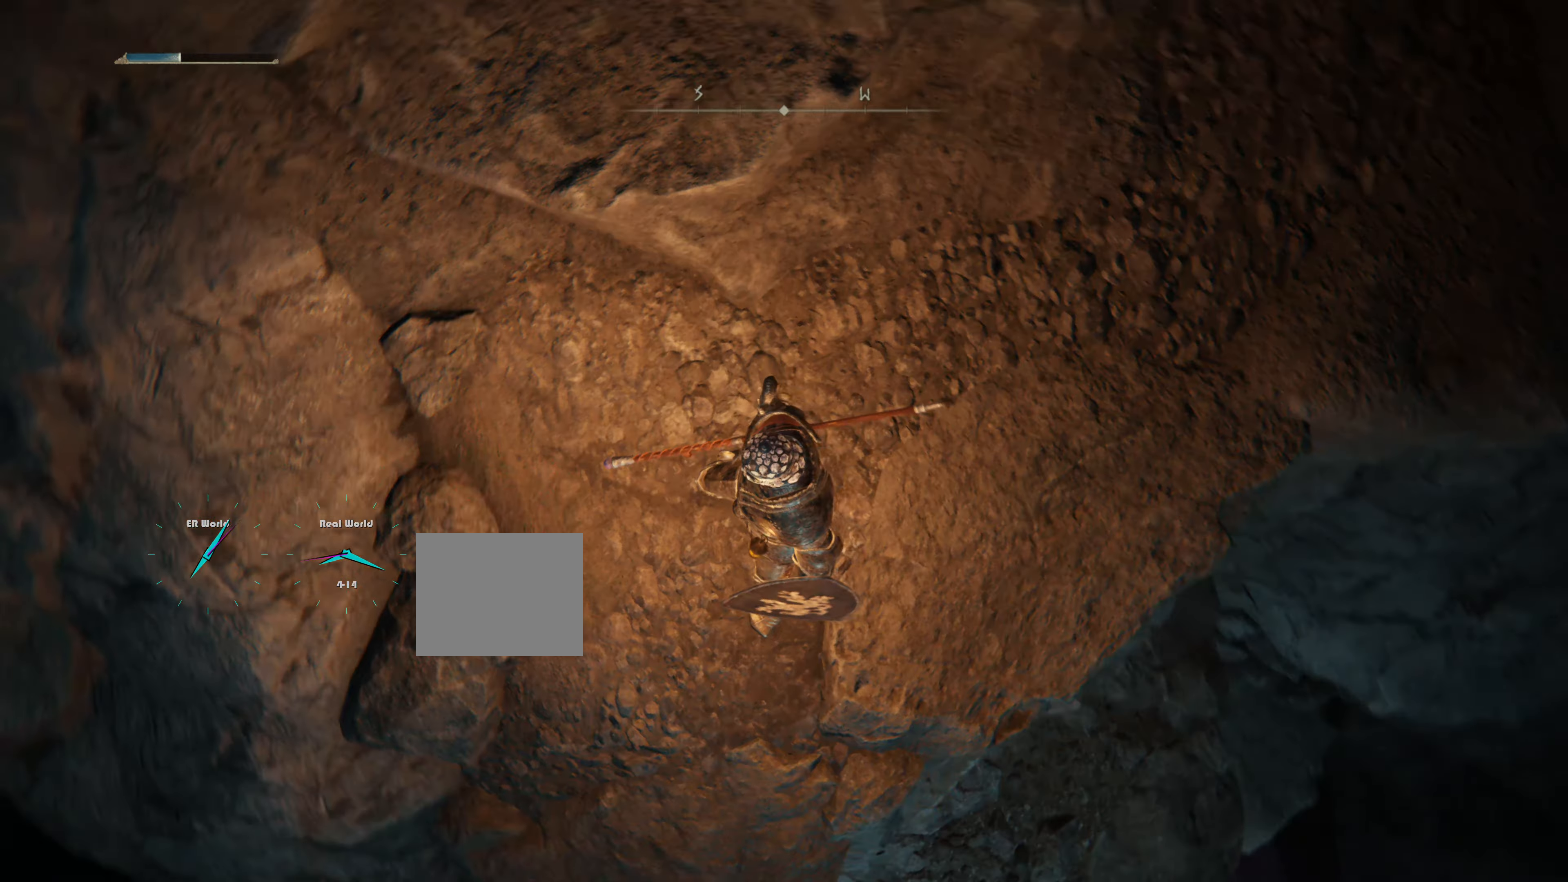
{"buttons": [], "left_stick": "center", "right_stick": "up-right", "events": [[17, "right_stick", "center"], [451, "right_stick", "up-right"]]}
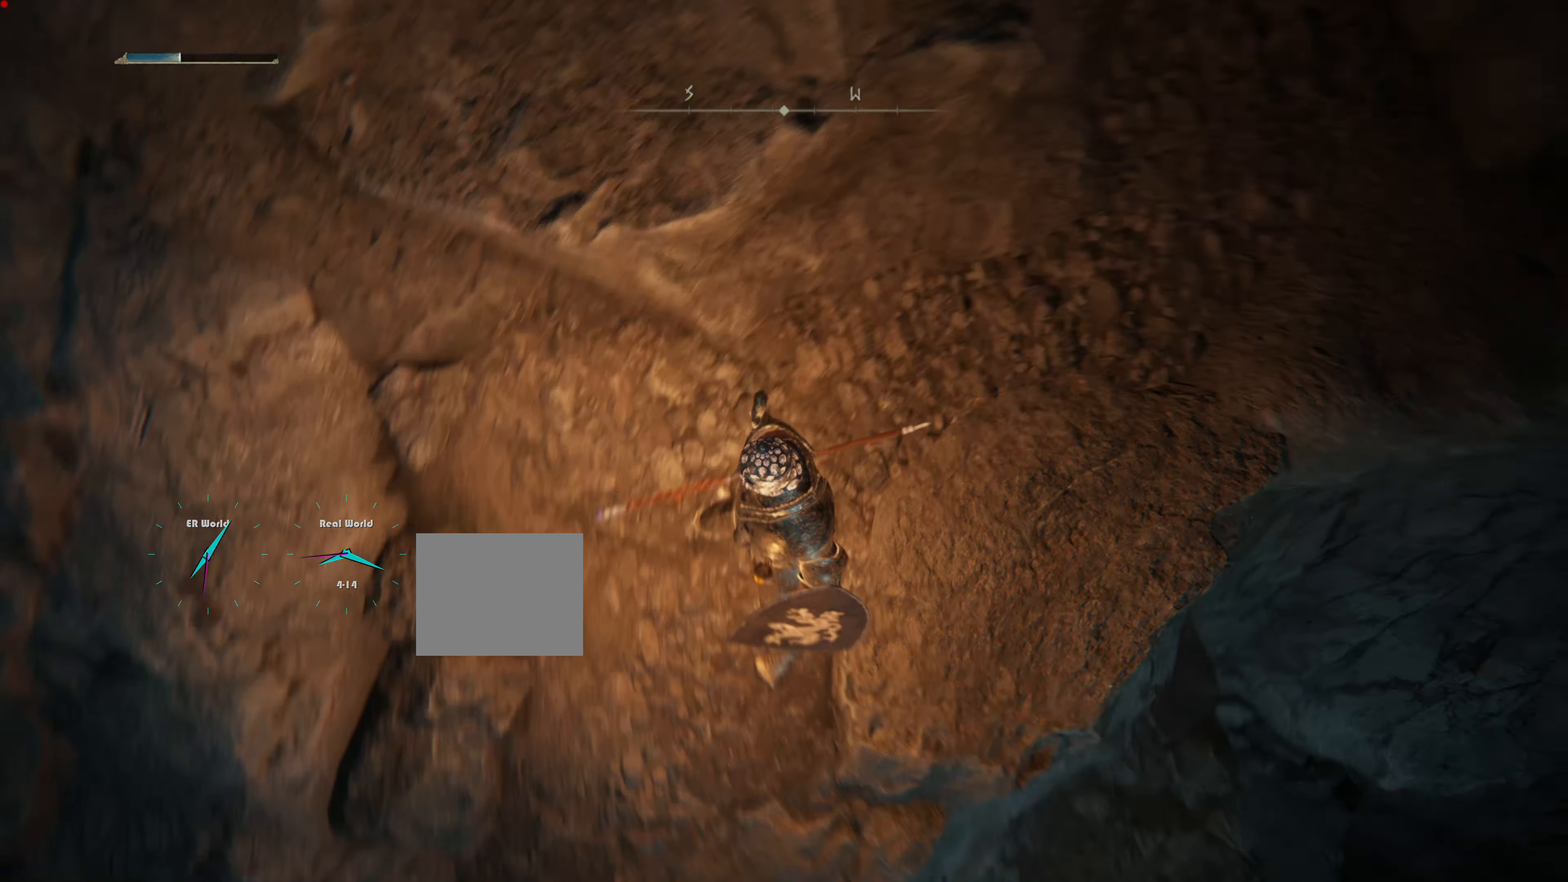
{"buttons": [], "left_stick": "up", "right_stick": "center", "events": [[66, "right_stick", "up"], [267, "left_stick", "up"], [283, "right_stick", "center"]]}
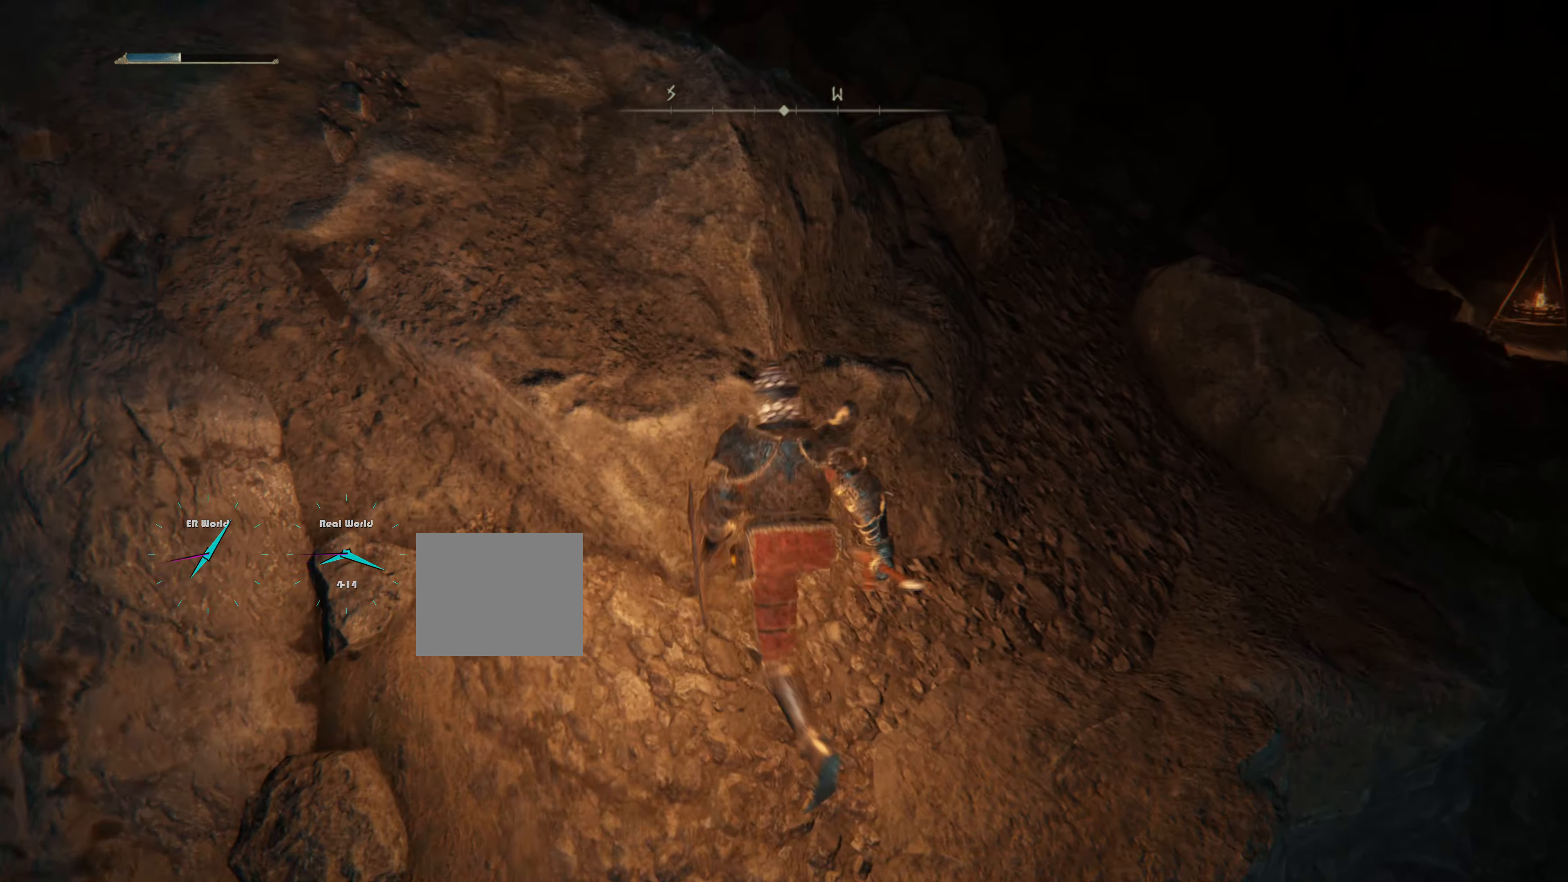
{"buttons": ["CIRCLE"], "left_stick": "up-right", "right_stick": "center", "events": [[34, "right_stick", "up"], [100, "left_stick", "up-right"], [234, "right_stick", "center"], [484, "CIRCLE", "down"]]}
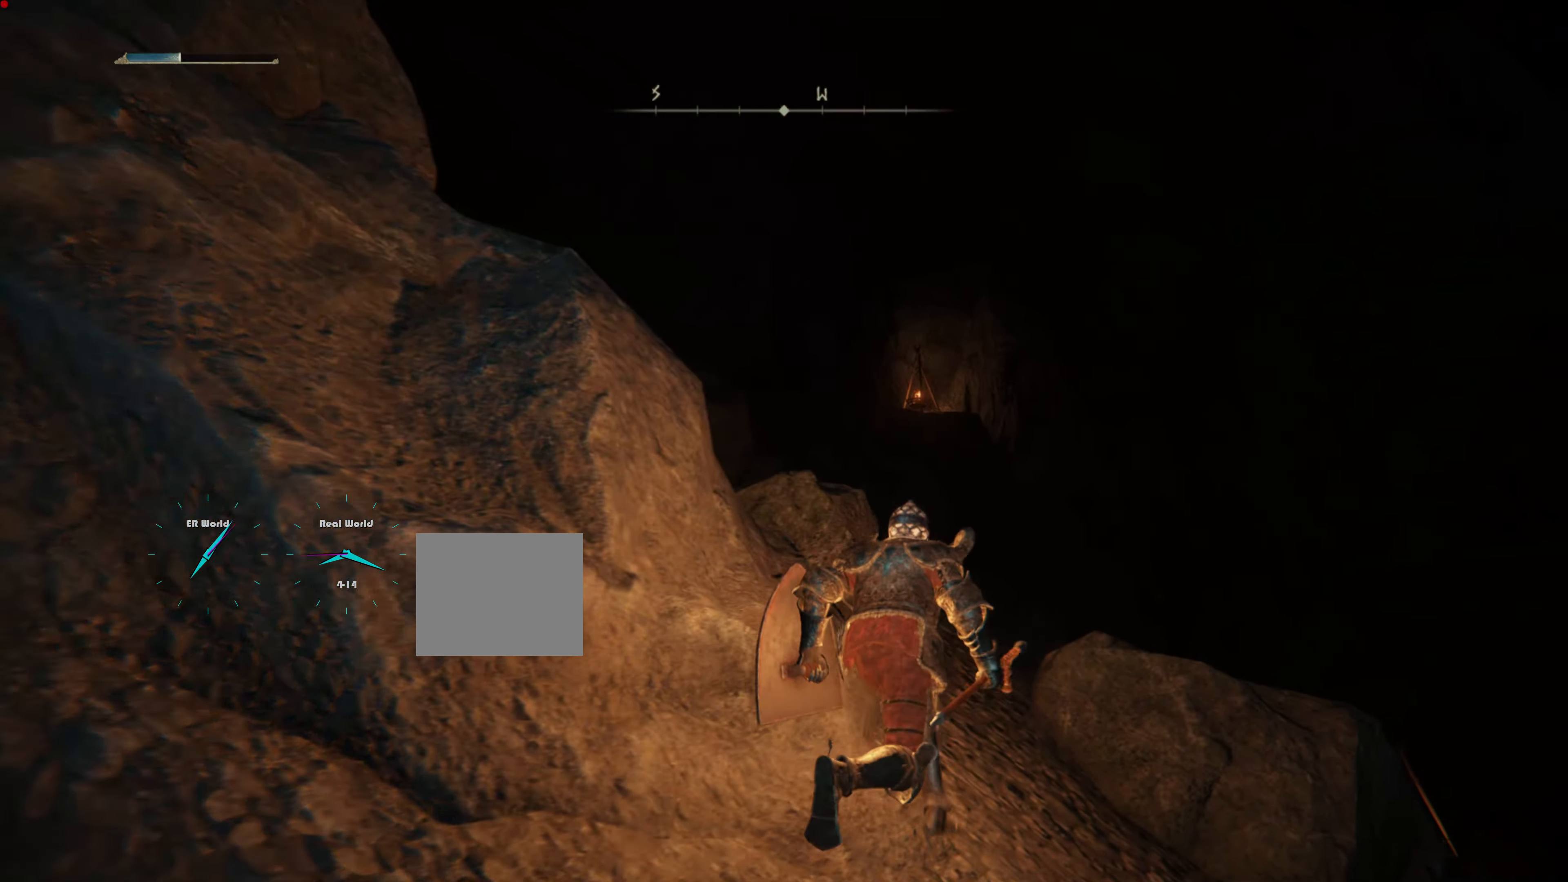
{"buttons": ["CIRCLE"], "left_stick": "up", "right_stick": "center", "events": [[66, "left_stick", "up"]]}
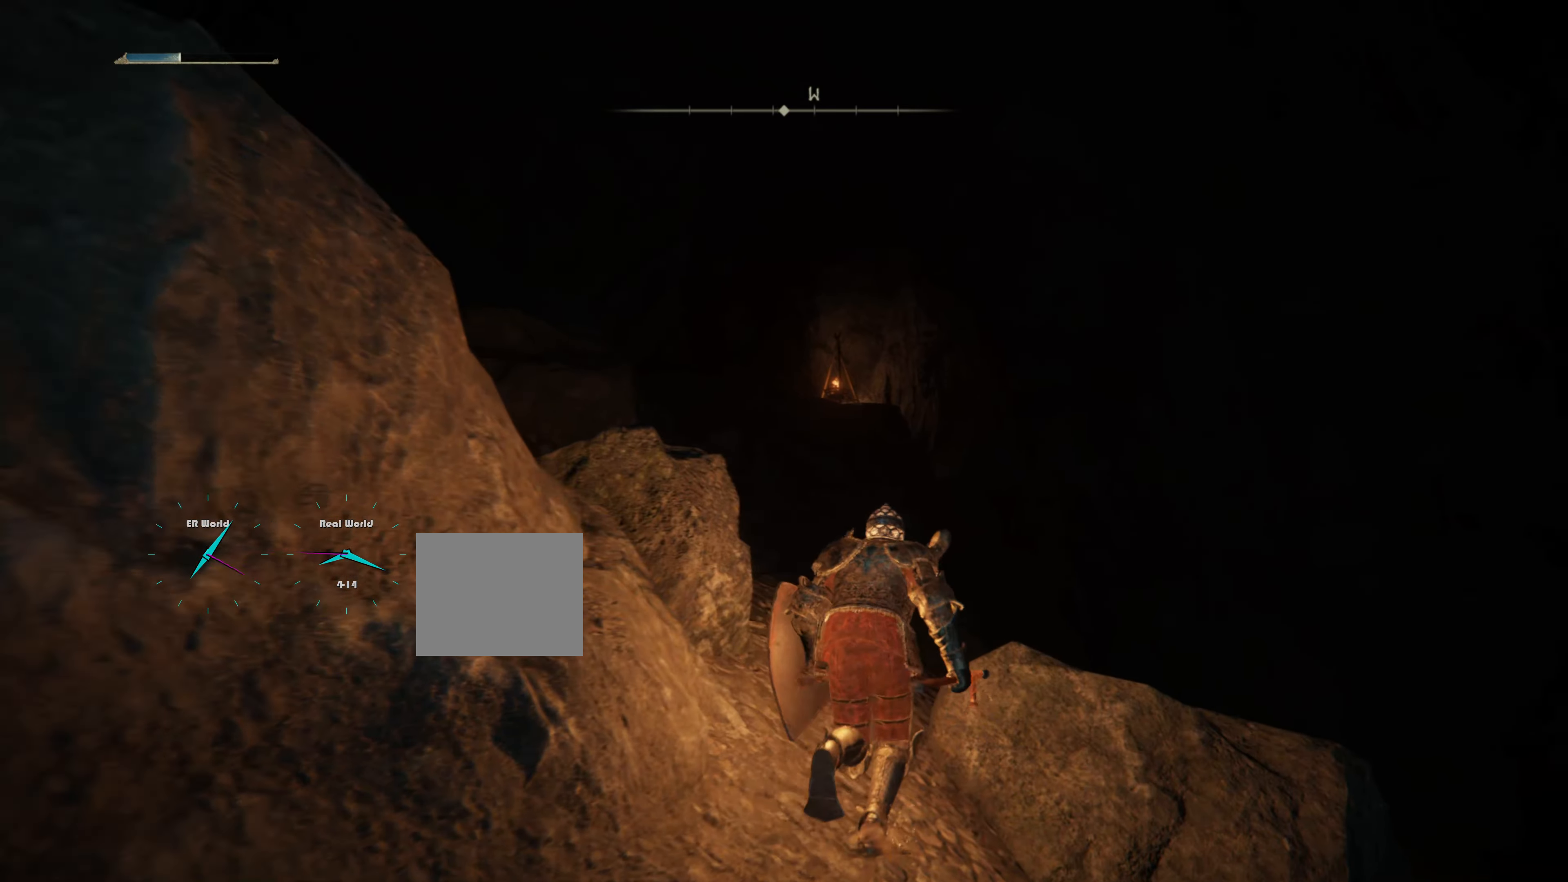
{"buttons": [], "left_stick": "up", "right_stick": "center", "events": [[501, "CIRCLE", "up"]]}
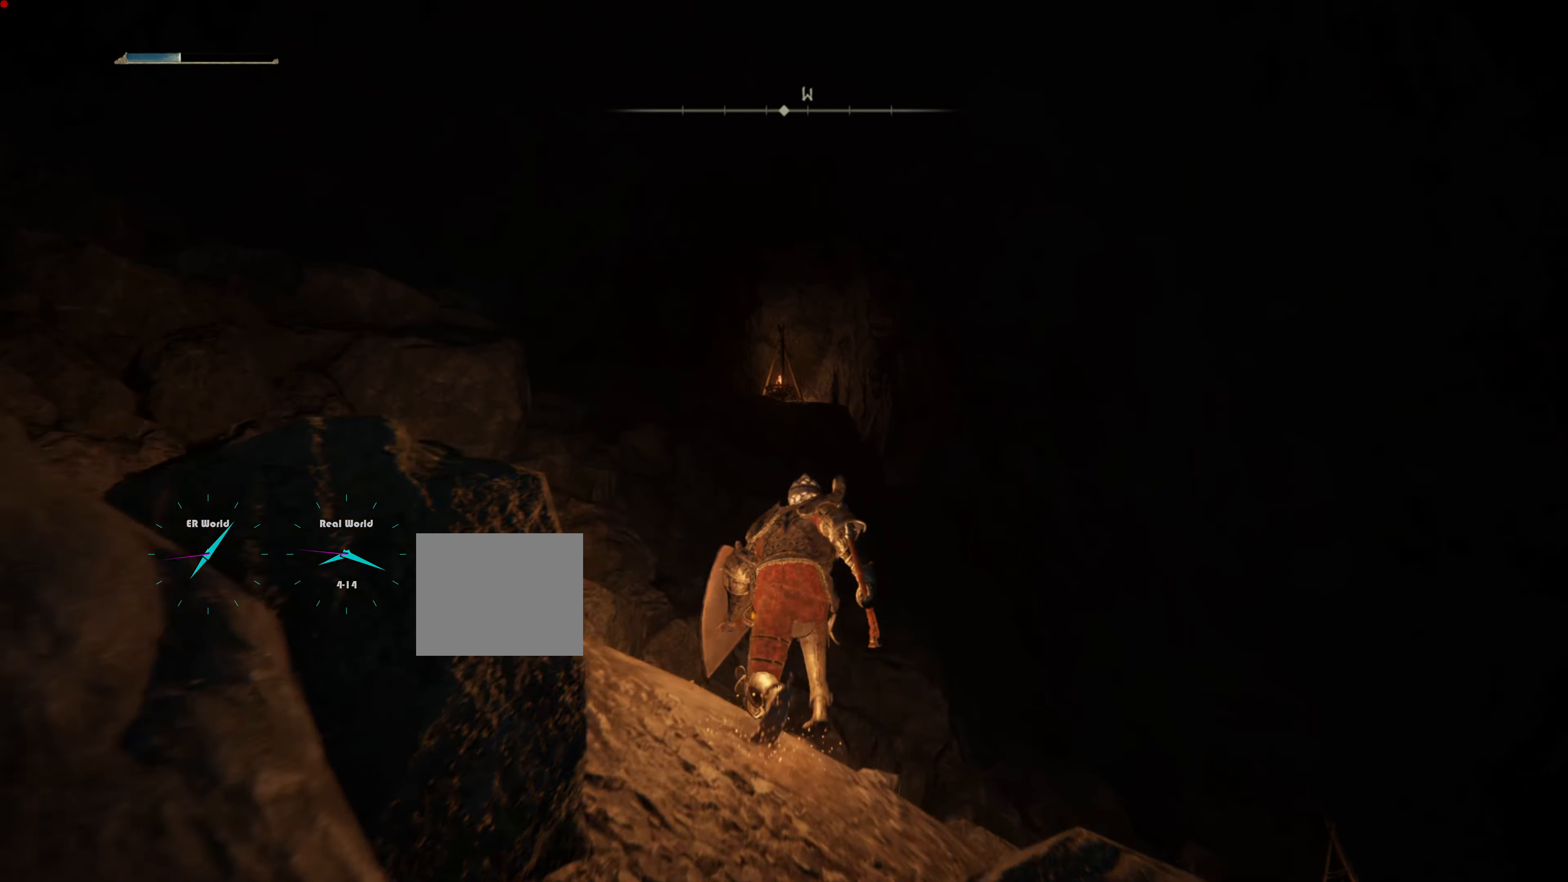
{"buttons": [], "left_stick": "up", "right_stick": "center", "events": [[233, "right_stick", "left"], [434, "right_stick", "center"]]}
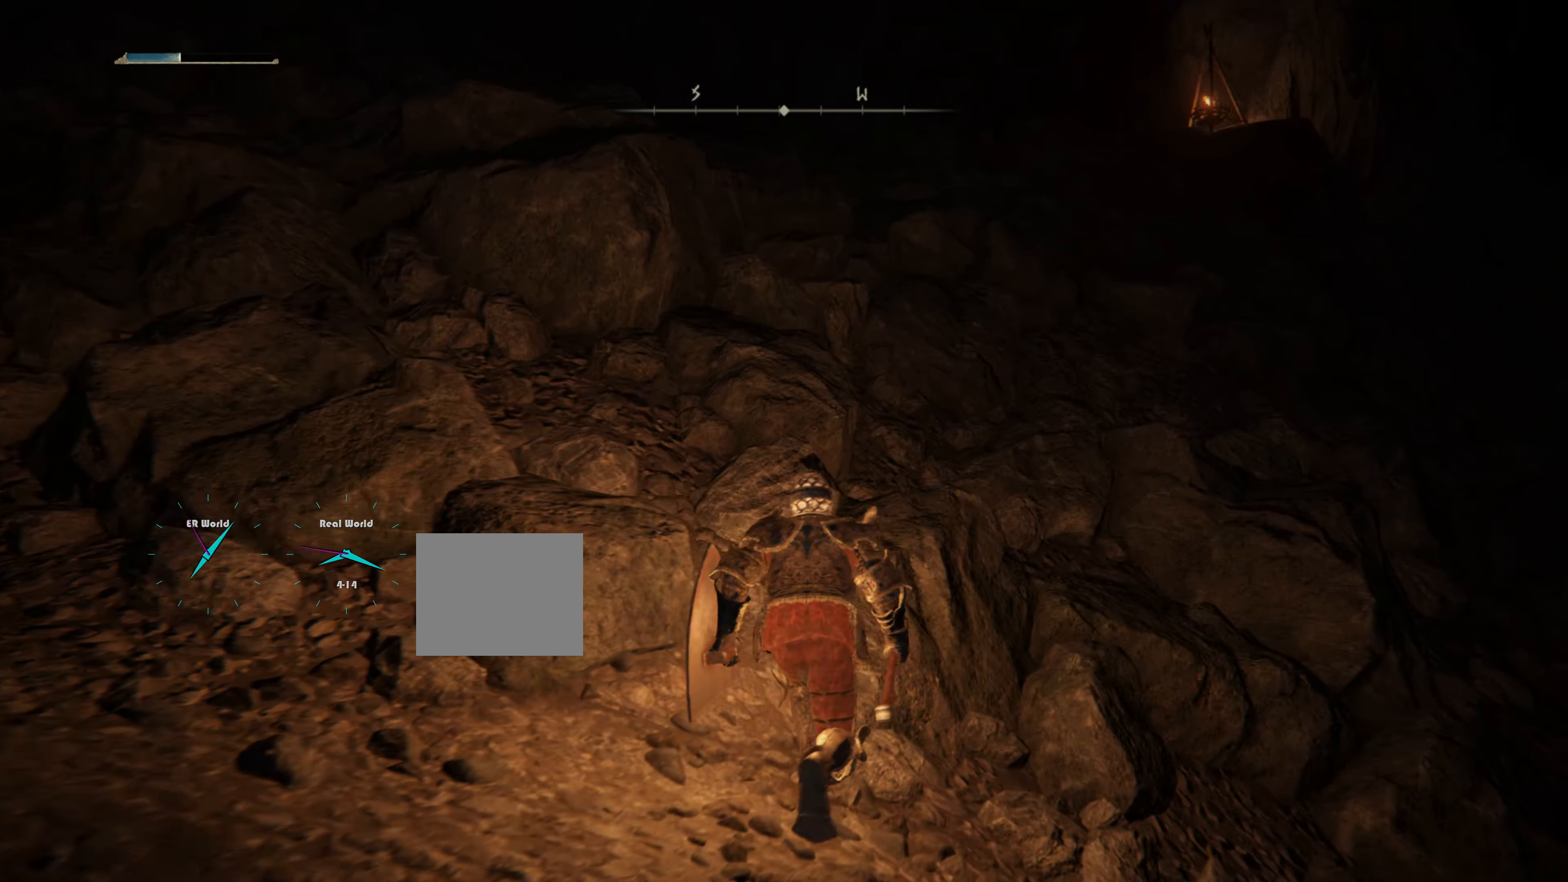
{"buttons": [], "left_stick": "up", "right_stick": "up", "events": [[334, "right_stick", "up"]]}
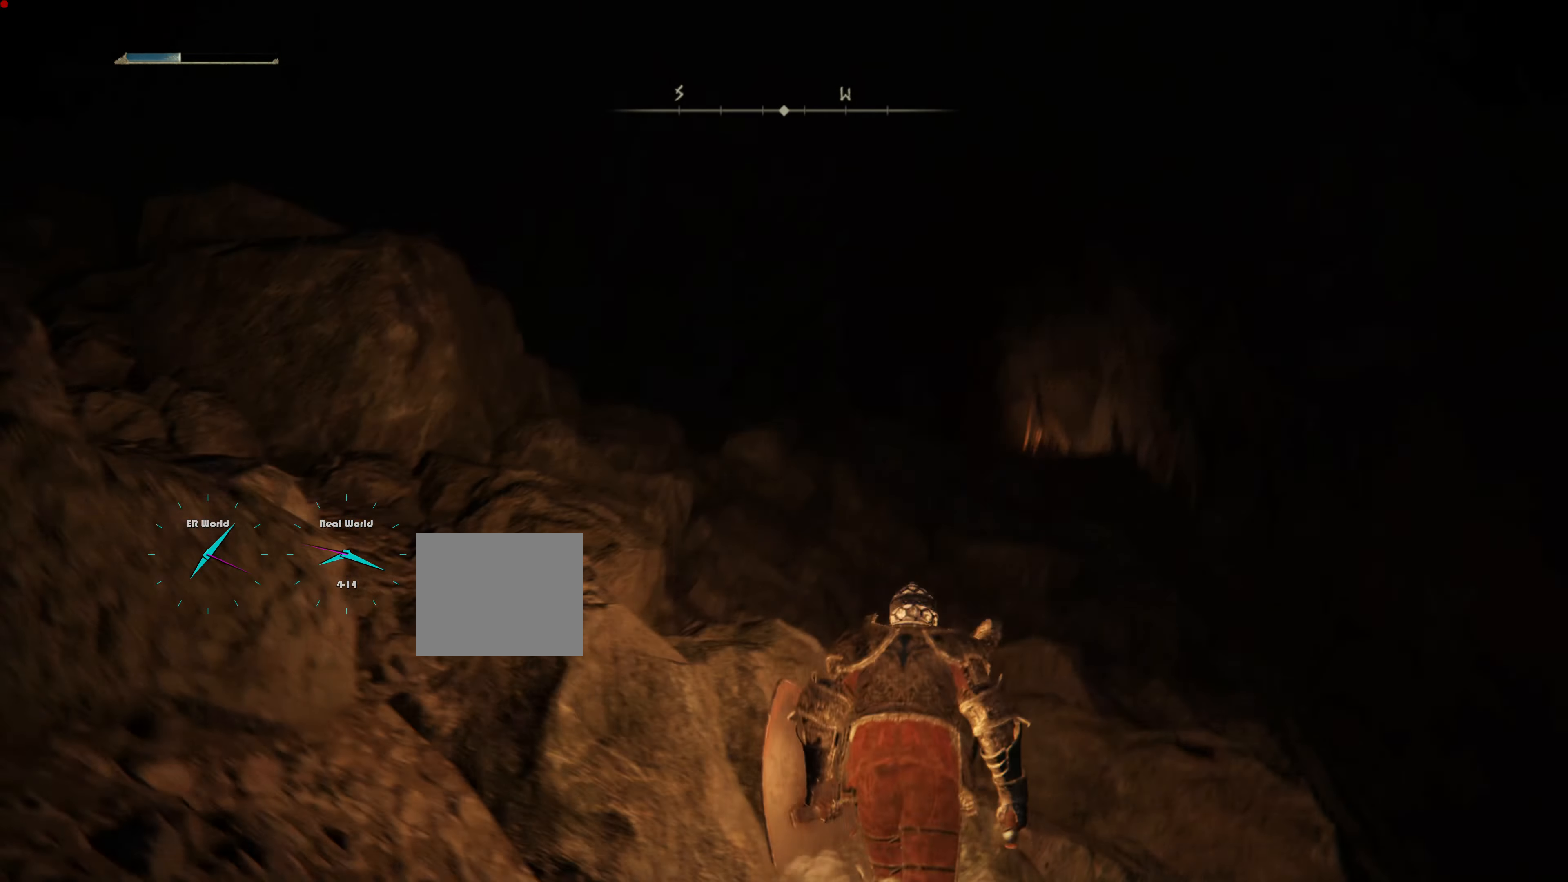
{"buttons": ["CROSS"], "left_stick": "up", "right_stick": "up-right", "events": [[16, "right_stick", "left"], [150, "right_stick", "center"], [467, "right_stick", "up-right"], [500, "CROSS", "down"]]}
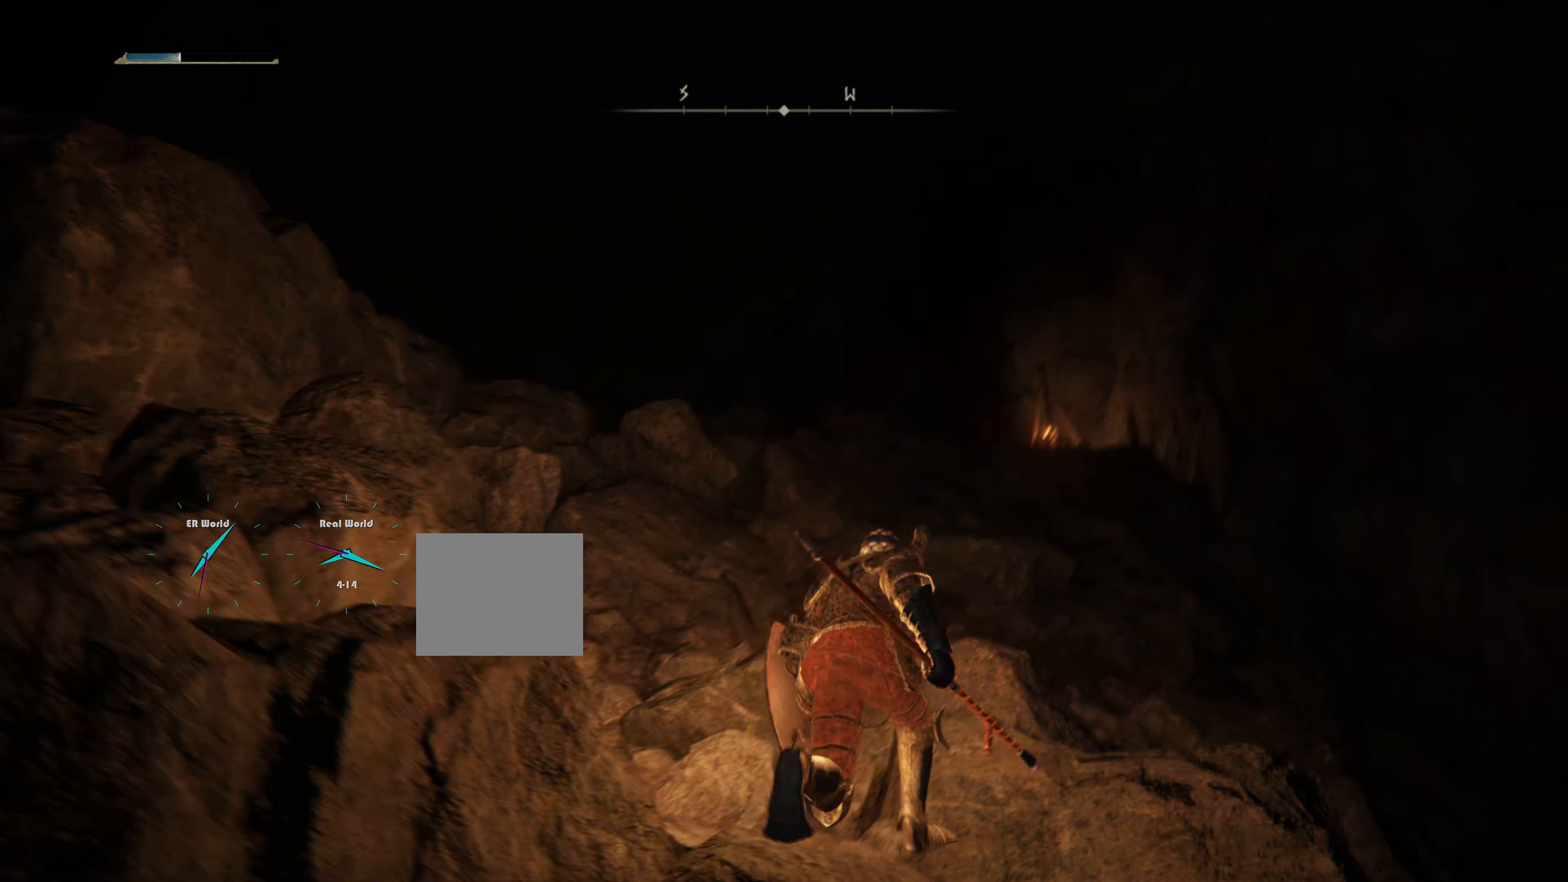
{"buttons": [], "left_stick": "up-right", "right_stick": "down-right", "events": [[17, "right_stick", "center"], [117, "CROSS", "up"], [167, "CROSS", "down"], [317, "CROSS", "up"], [384, "left_stick", "up-right"], [500, "right_stick", "down-right"]]}
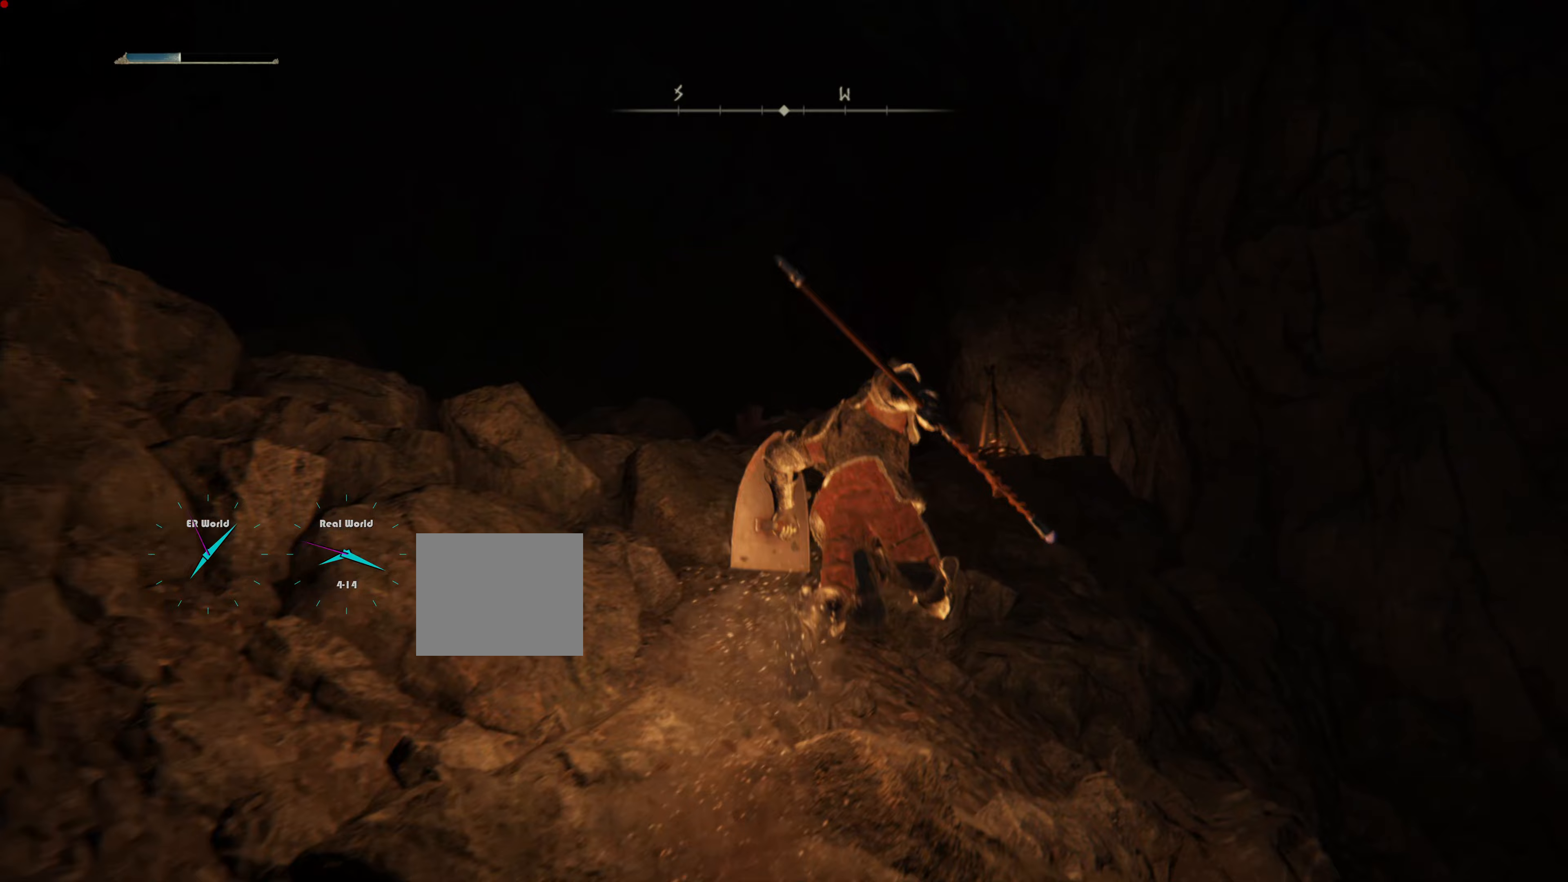
{"buttons": [], "left_stick": "up", "right_stick": "center"}
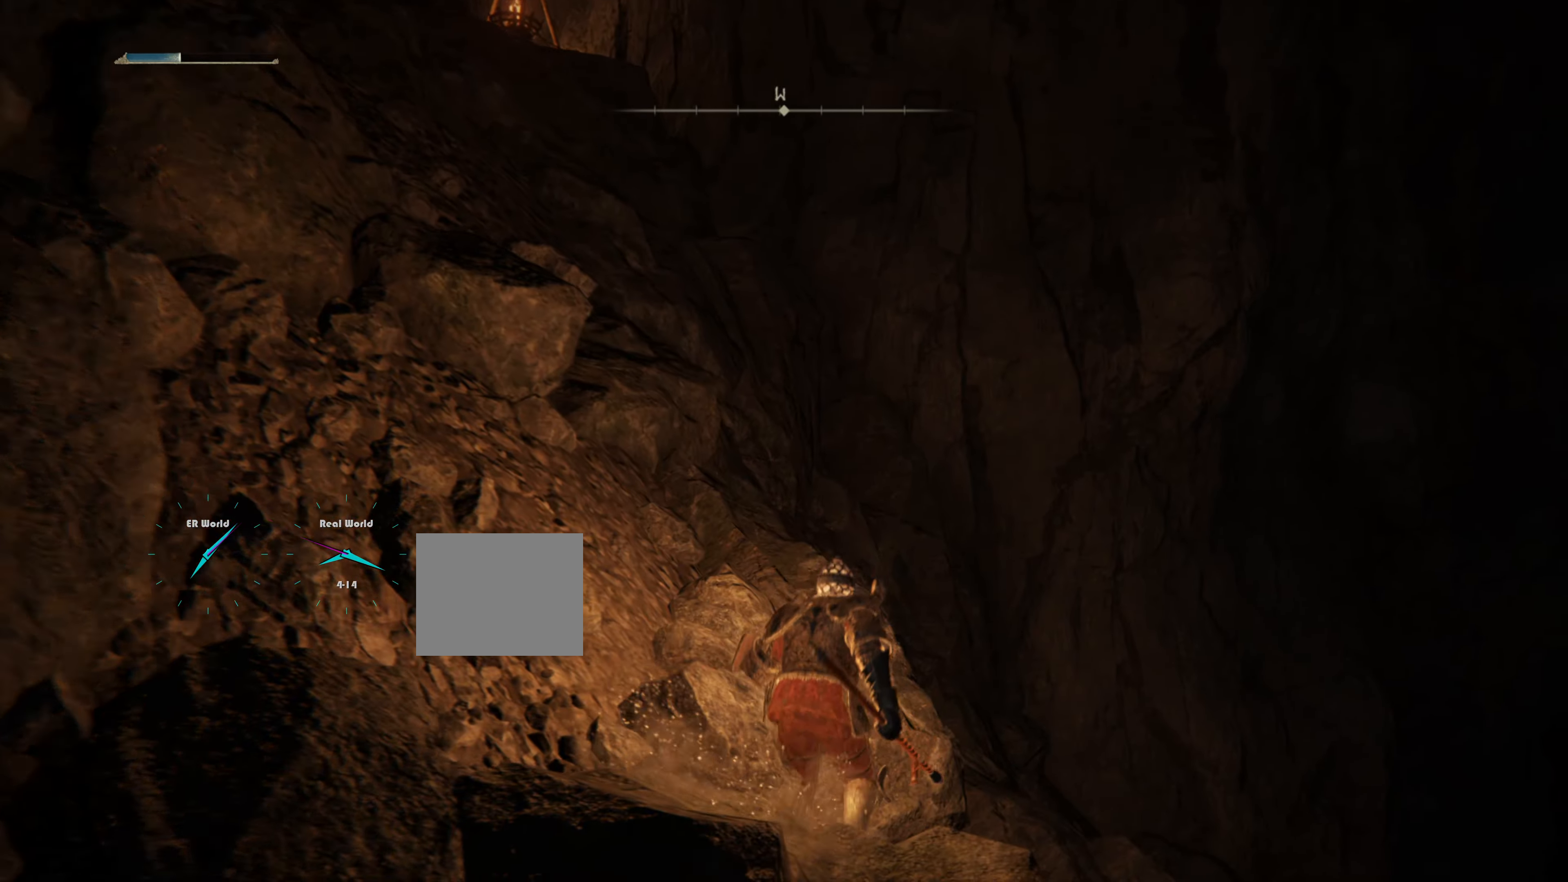
{"buttons": [], "left_stick": "center", "right_stick": "down-left", "events": [[83, "right_stick", "right"], [250, "right_stick", "center"], [283, "left_stick", "up-left"], [417, "right_stick", "down-left"], [467, "left_stick", "center"]]}
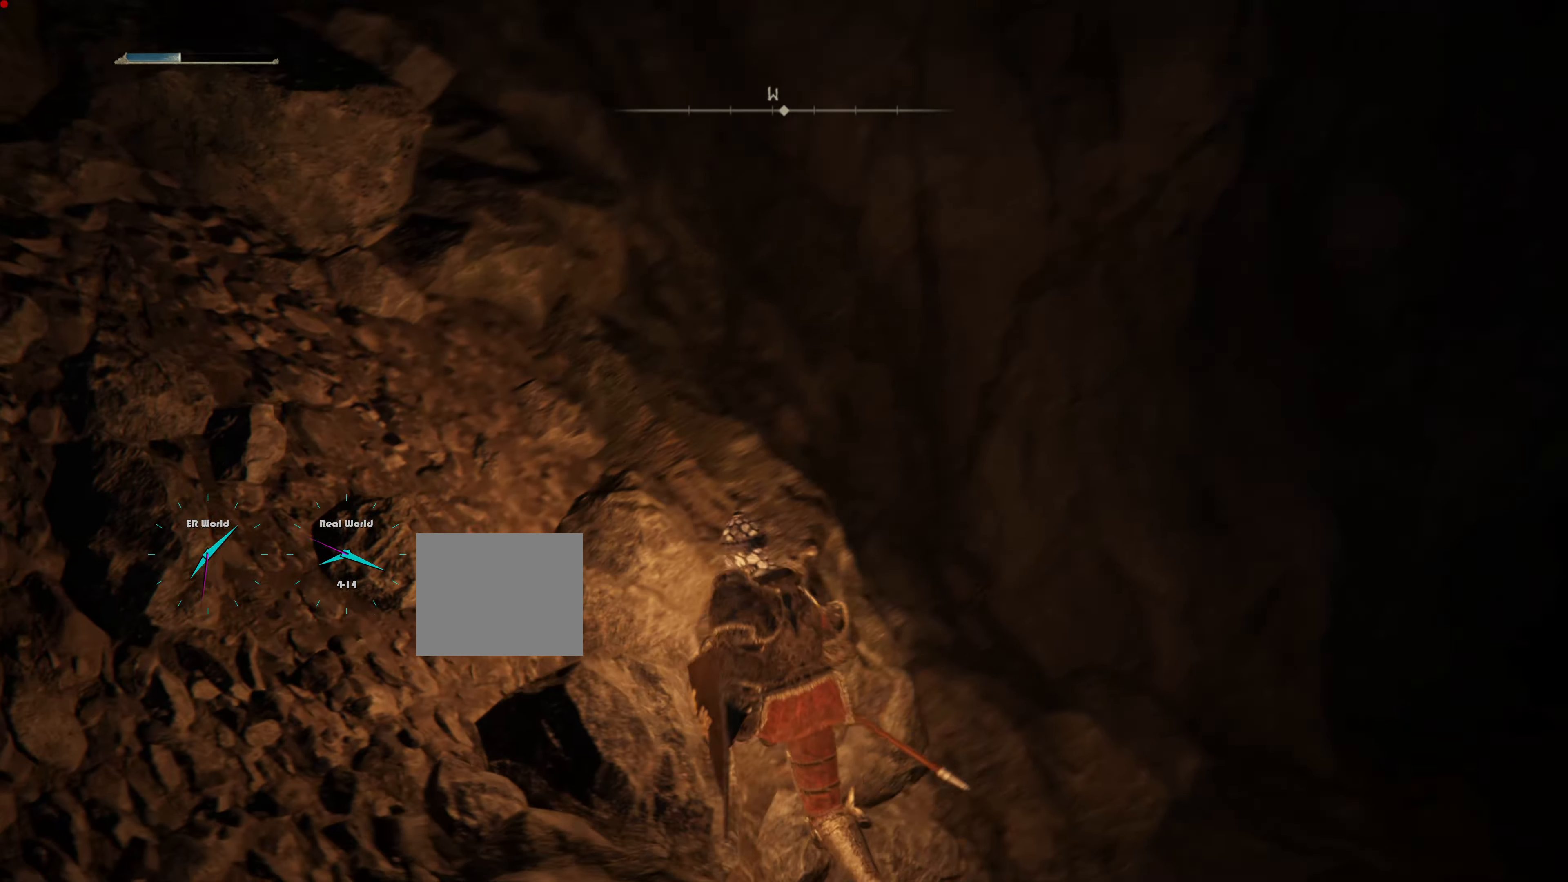
{"buttons": [], "left_stick": "center", "right_stick": "down-right", "events": [[184, "right_stick", "center"], [450, "right_stick", "down-right"]]}
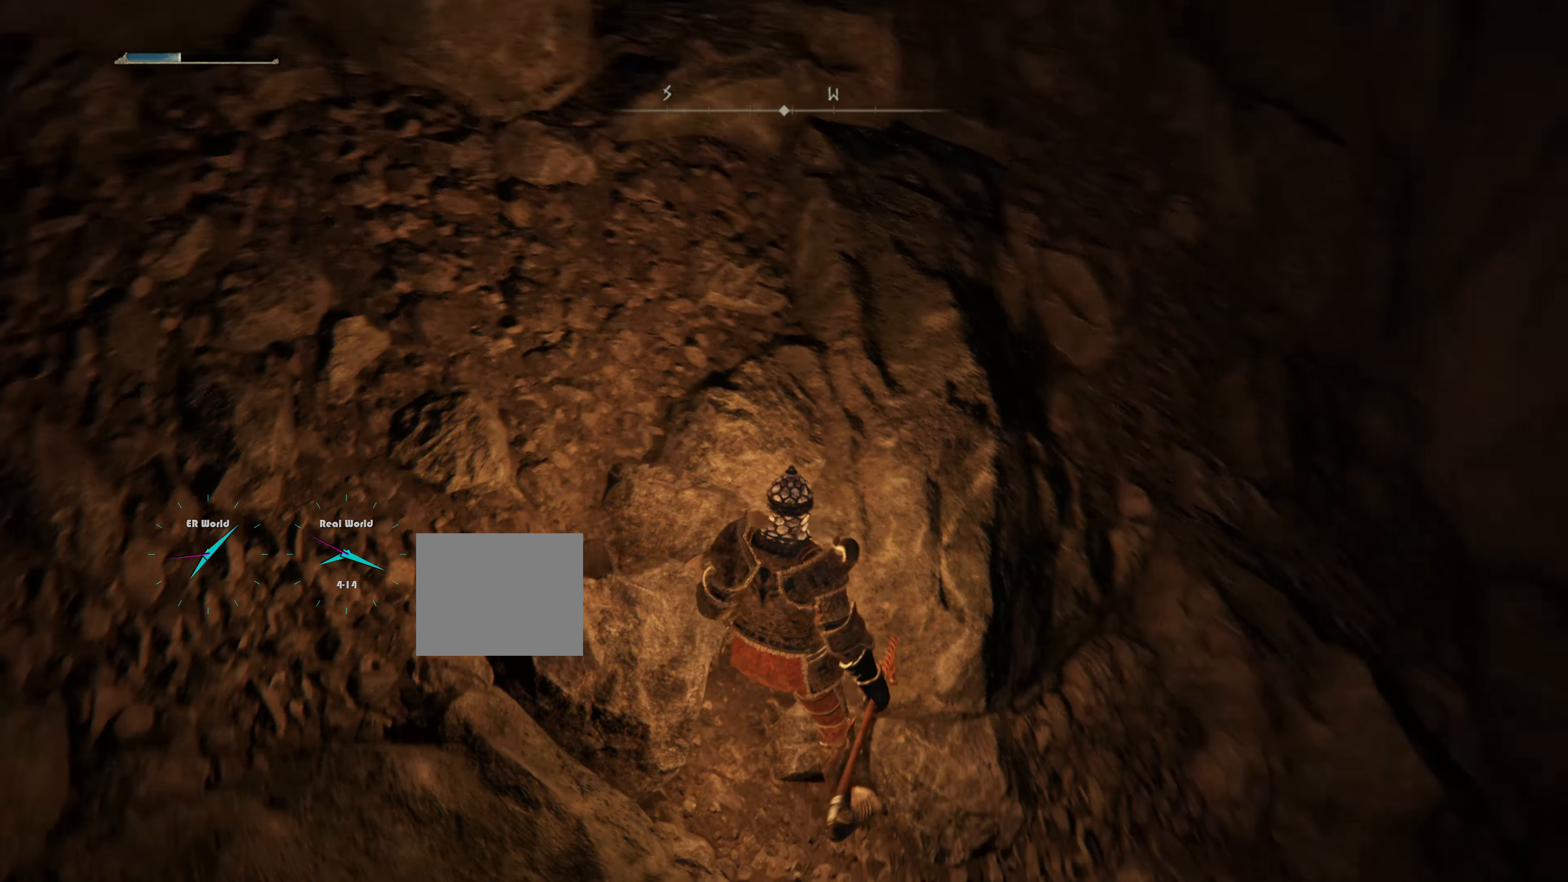
{"buttons": [], "left_stick": "up-right", "right_stick": "center", "events": [[216, "right_stick", "center"], [433, "left_stick", "up-right"]]}
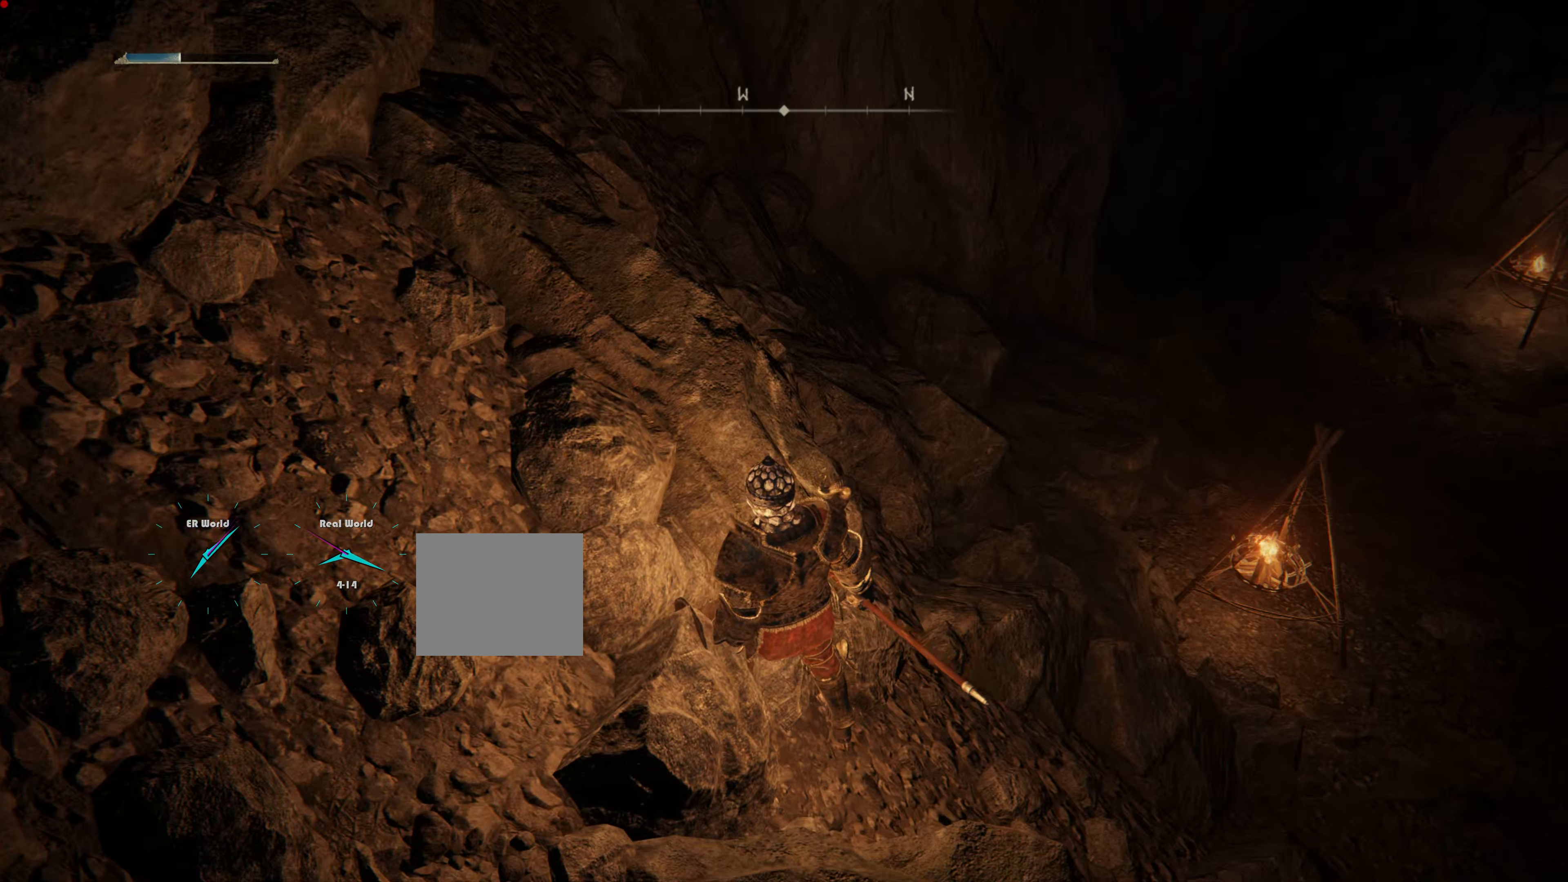
{"buttons": ["CIRCLE"], "left_stick": "up", "right_stick": "center", "events": [[67, "right_stick", "right"], [184, "left_stick", "up"], [267, "right_stick", "center"], [467, "CIRCLE", "down"]]}
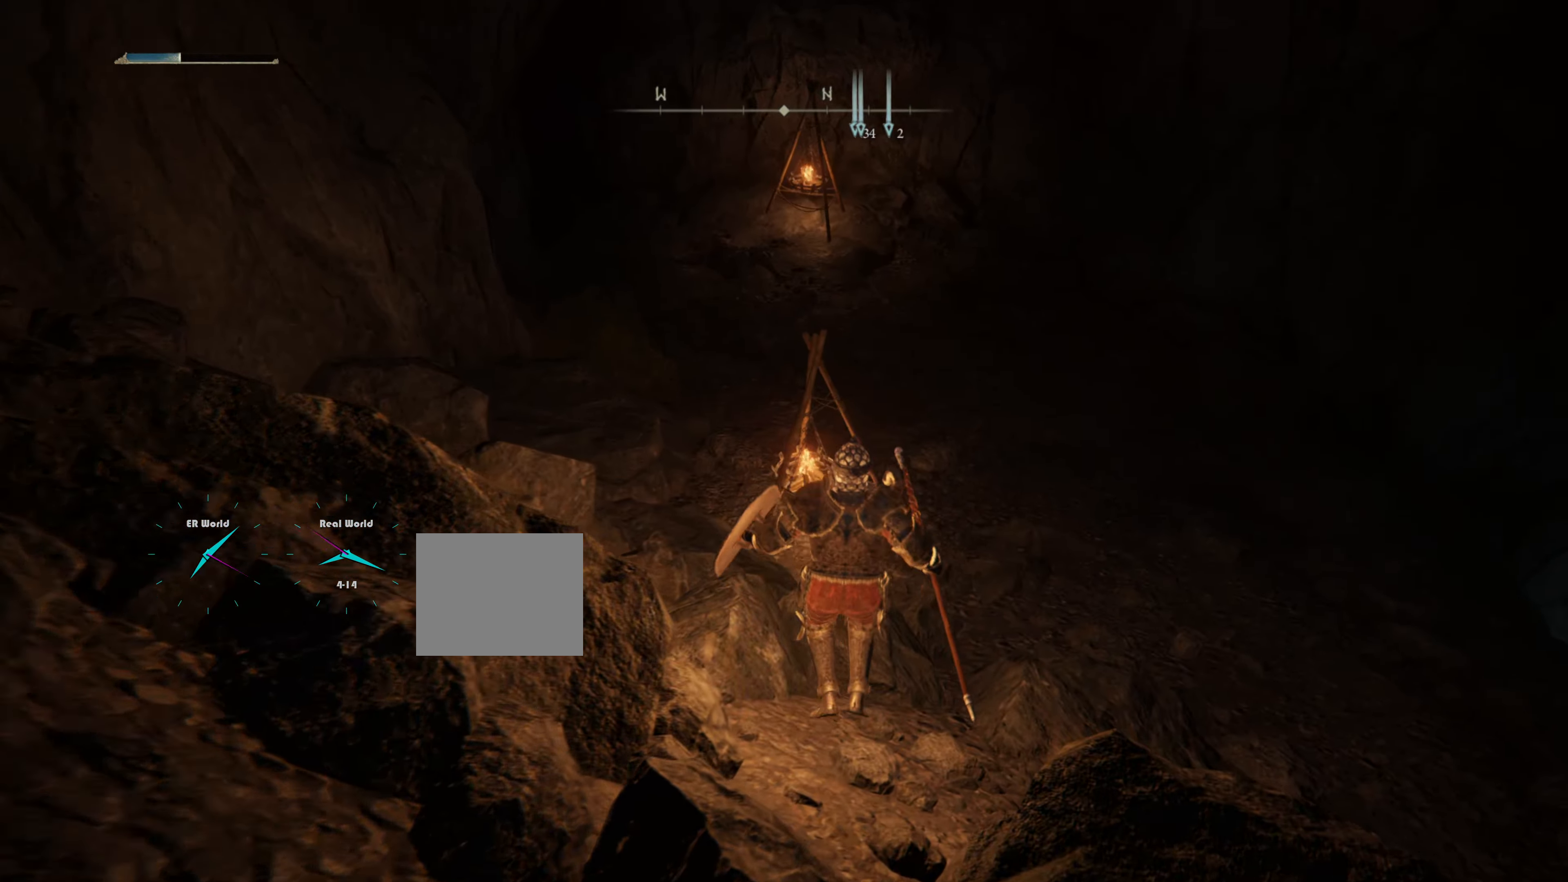
{"buttons": ["CIRCLE"], "left_stick": "up", "right_stick": "center", "events": []}
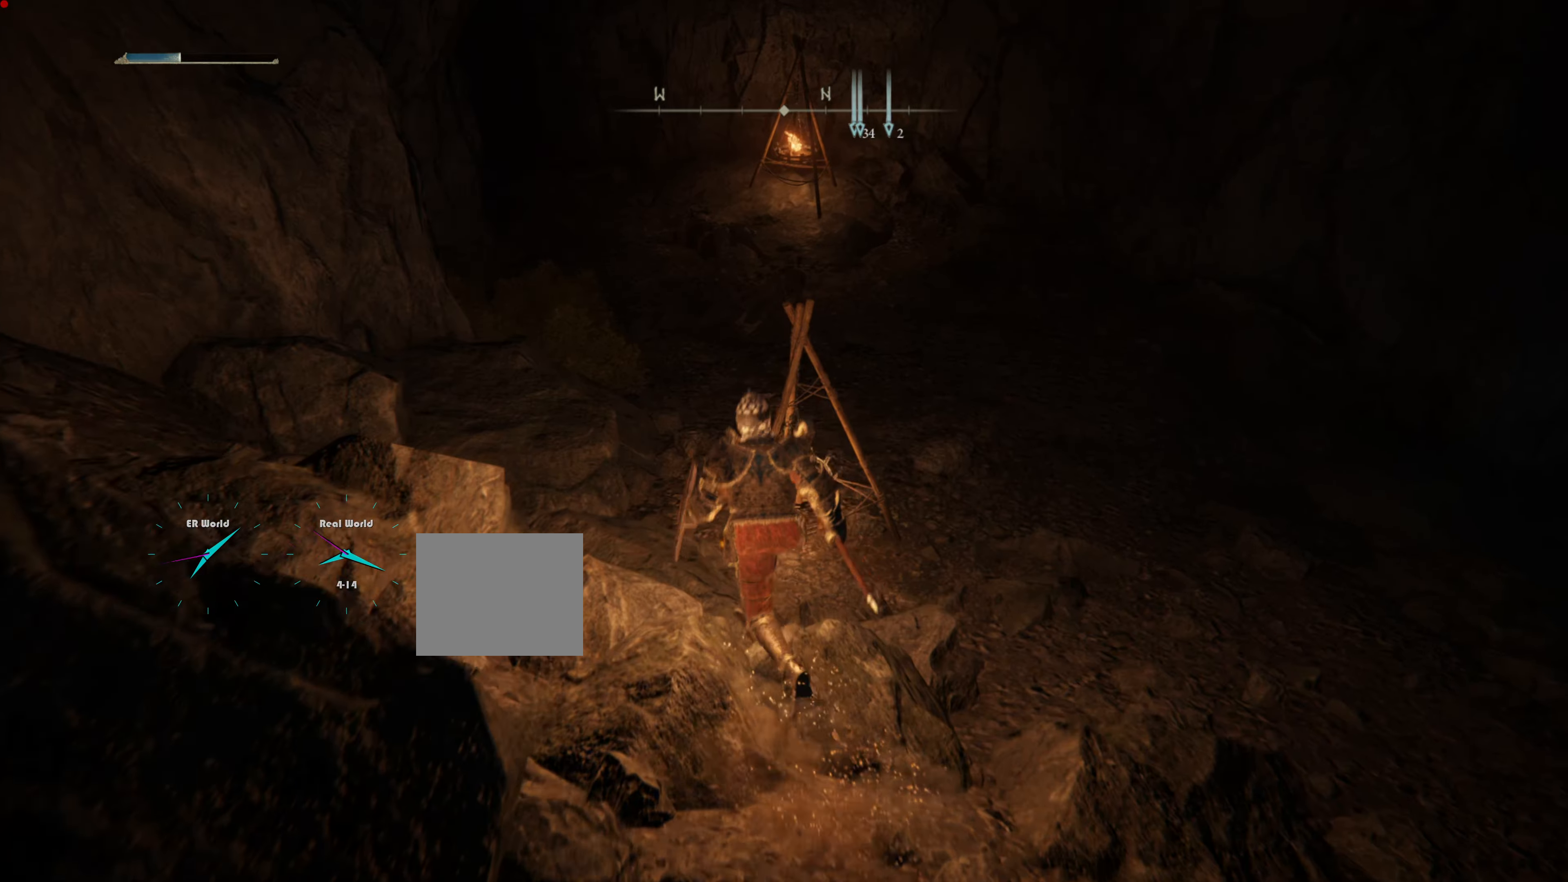
{"buttons": ["CIRCLE"], "left_stick": "up-right", "right_stick": "center", "events": [[83, "left_stick", "up-right"]]}
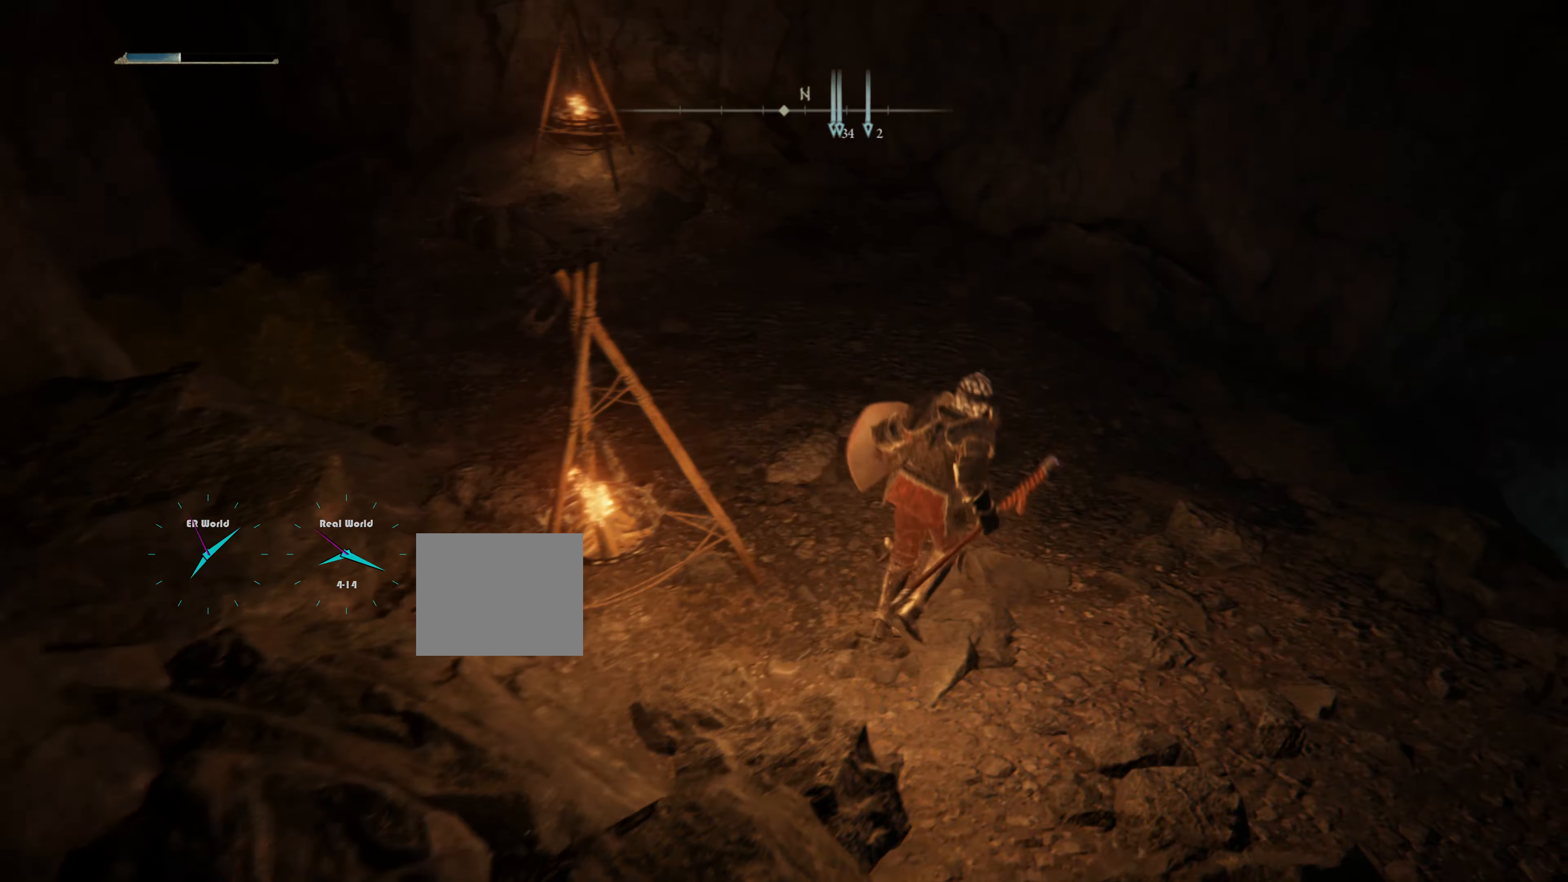
{"buttons": [], "left_stick": "up", "right_stick": "left", "events": [[16, "left_stick", "up"], [183, "CIRCLE", "up"], [316, "right_stick", "down-left"], [400, "right_stick", "left"]]}
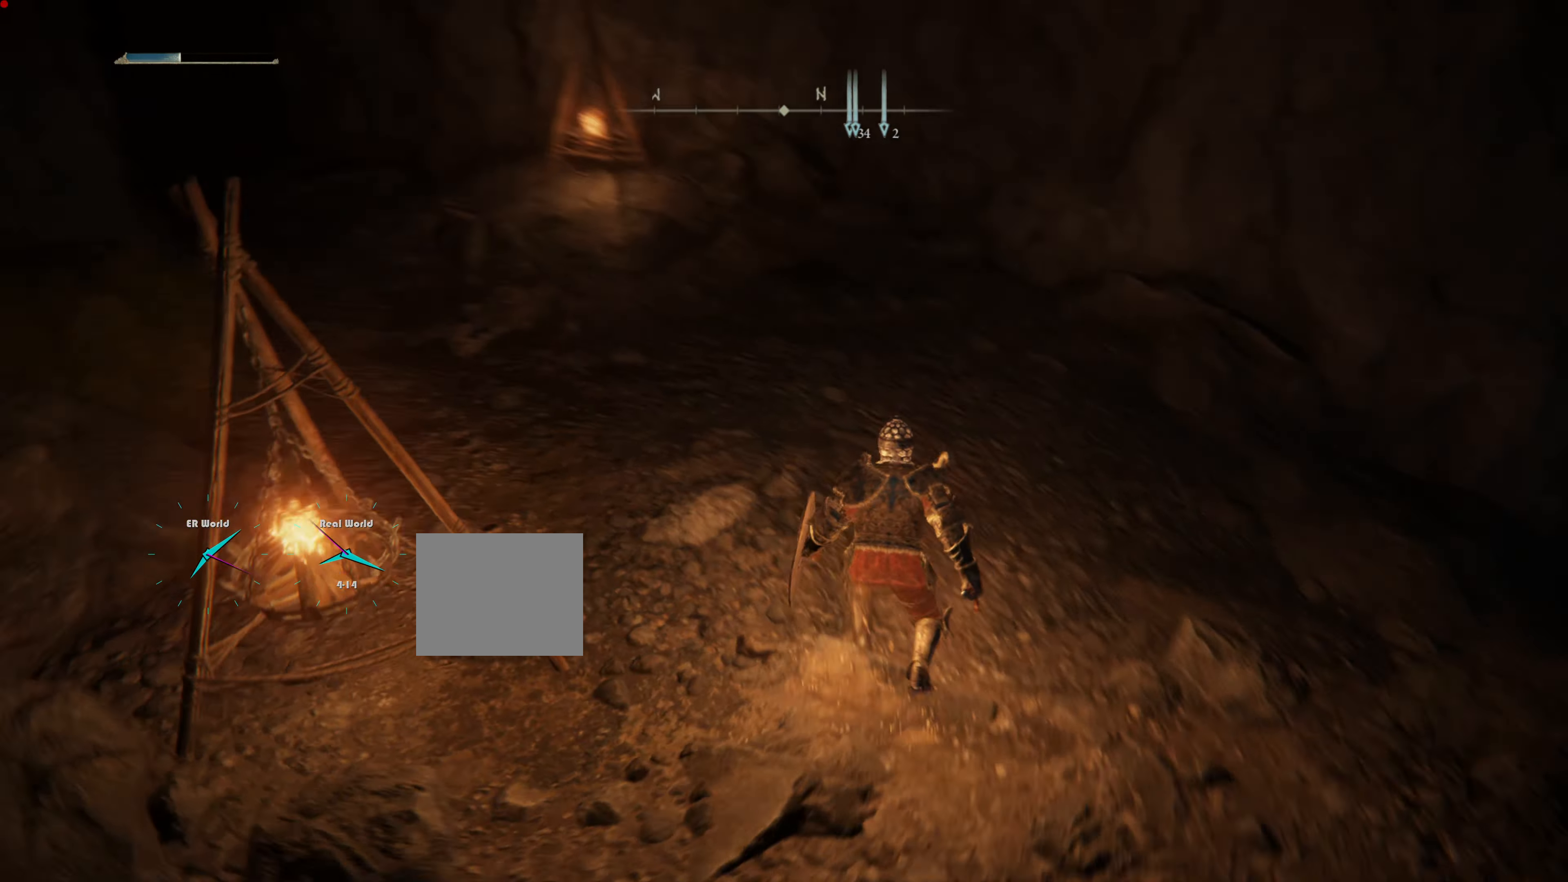
{"buttons": [], "left_stick": "up", "right_stick": "center", "events": [[83, "right_stick", "up"], [184, "right_stick", "center"]]}
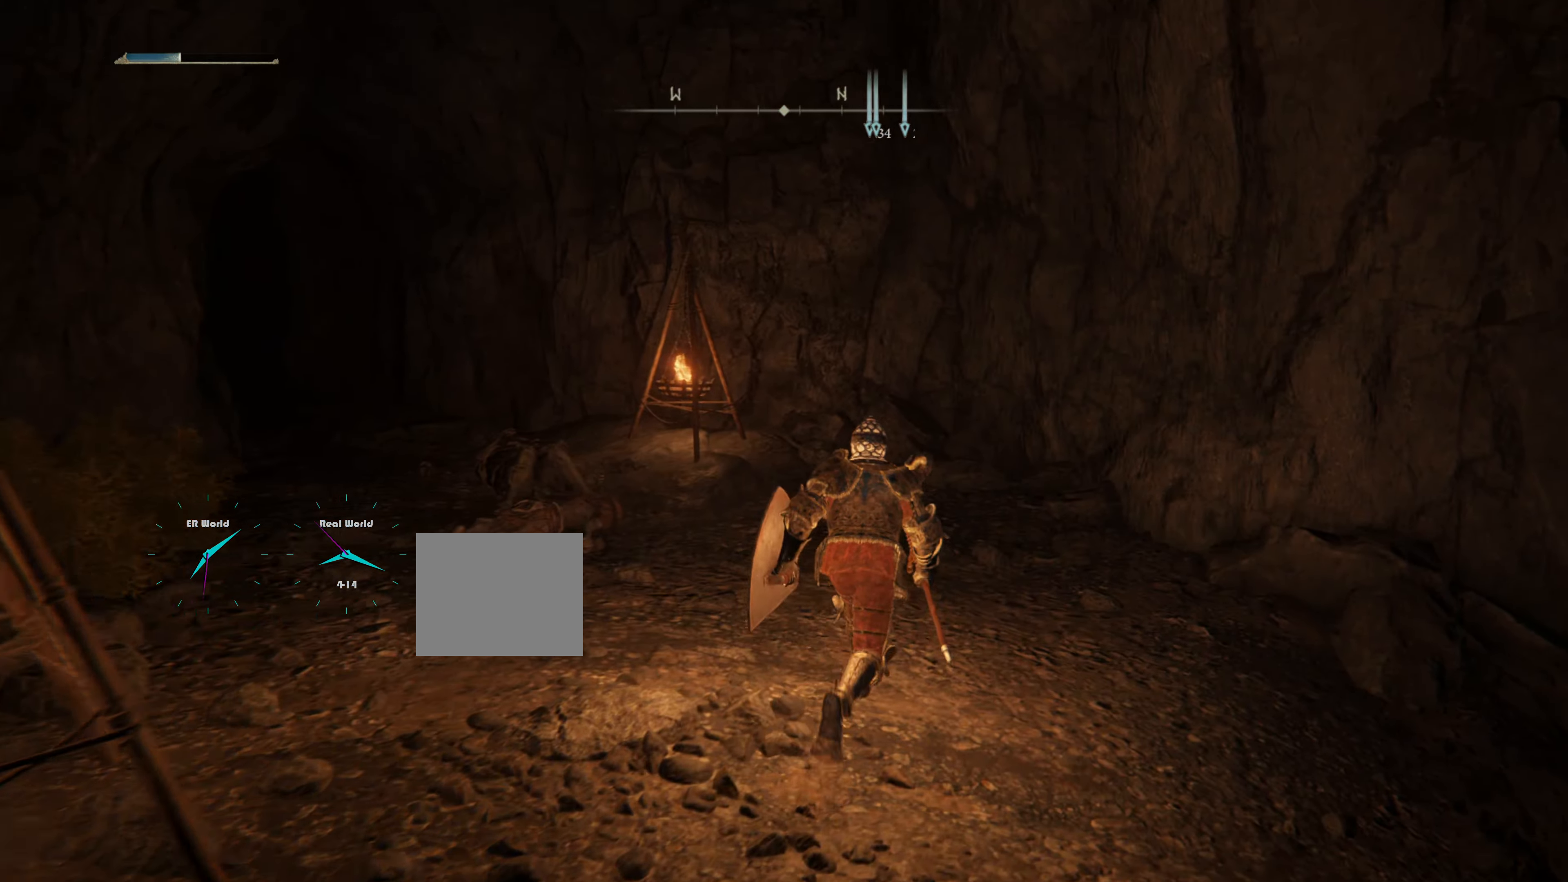
{"buttons": [], "left_stick": "up", "right_stick": "center", "events": [[200, "right_stick", "down-left"], [333, "right_stick", "left"], [483, "right_stick", "center"]]}
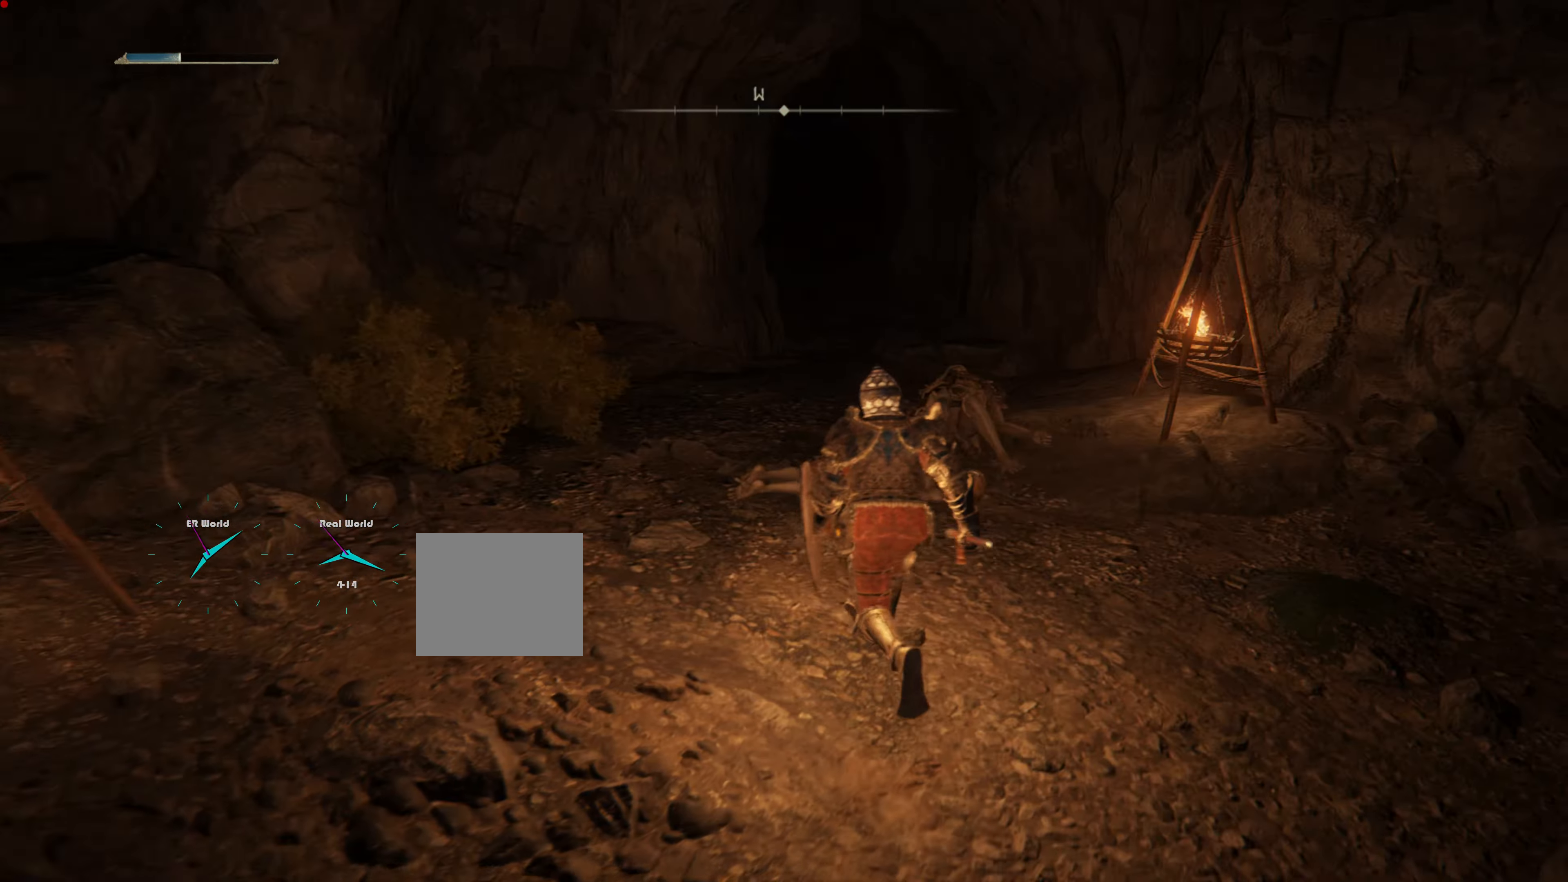
{"buttons": ["CIRCLE"], "left_stick": "up", "right_stick": "center", "events": [[84, "CIRCLE", "down"]]}
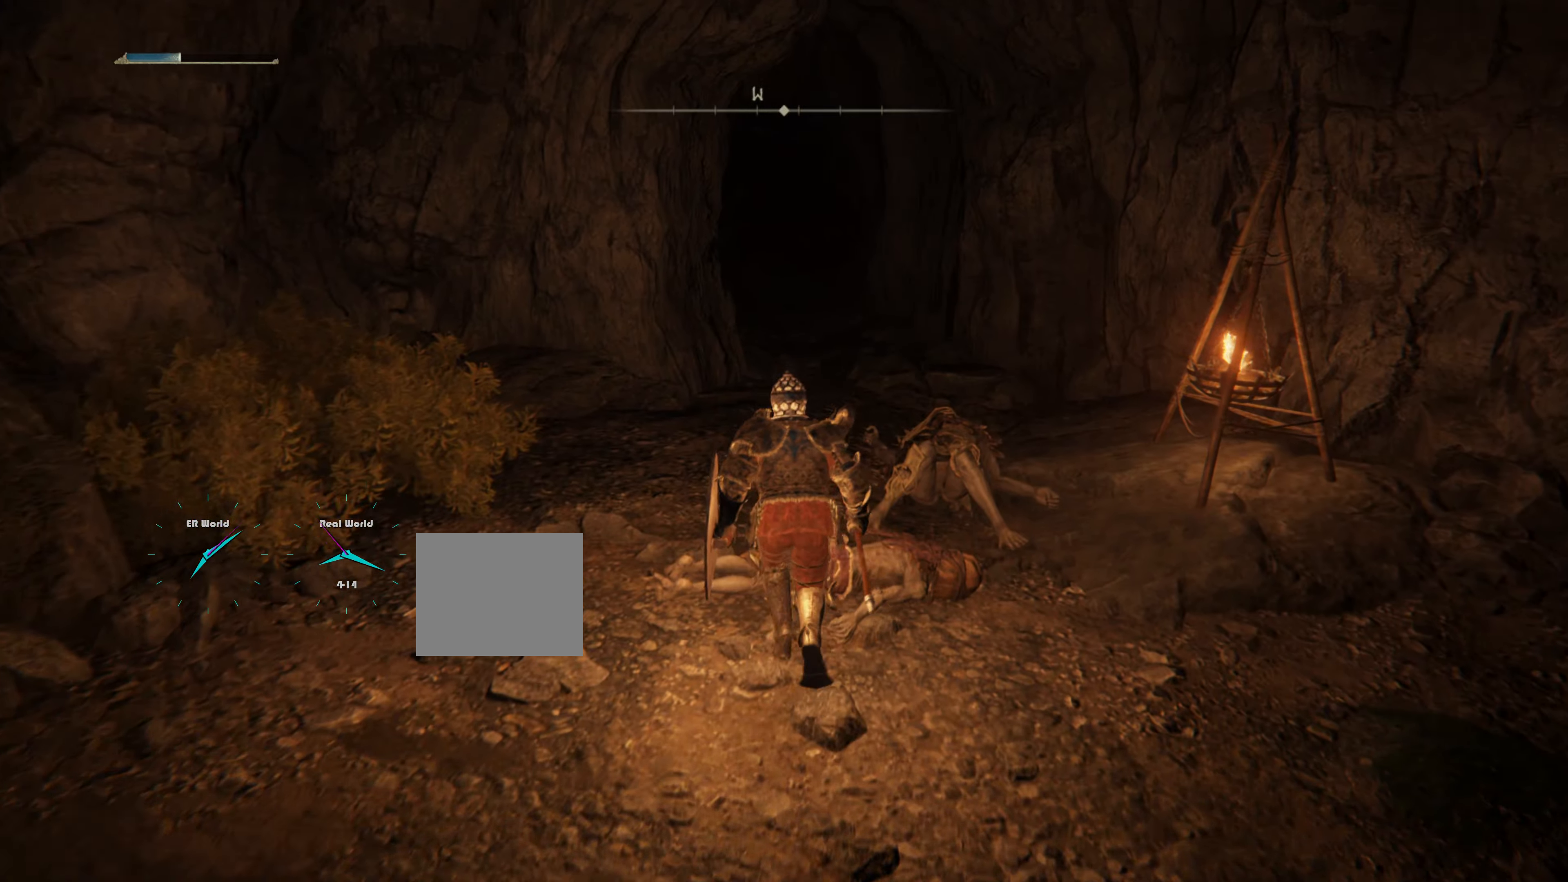
{"buttons": ["CIRCLE"], "left_stick": "up", "right_stick": "center"}
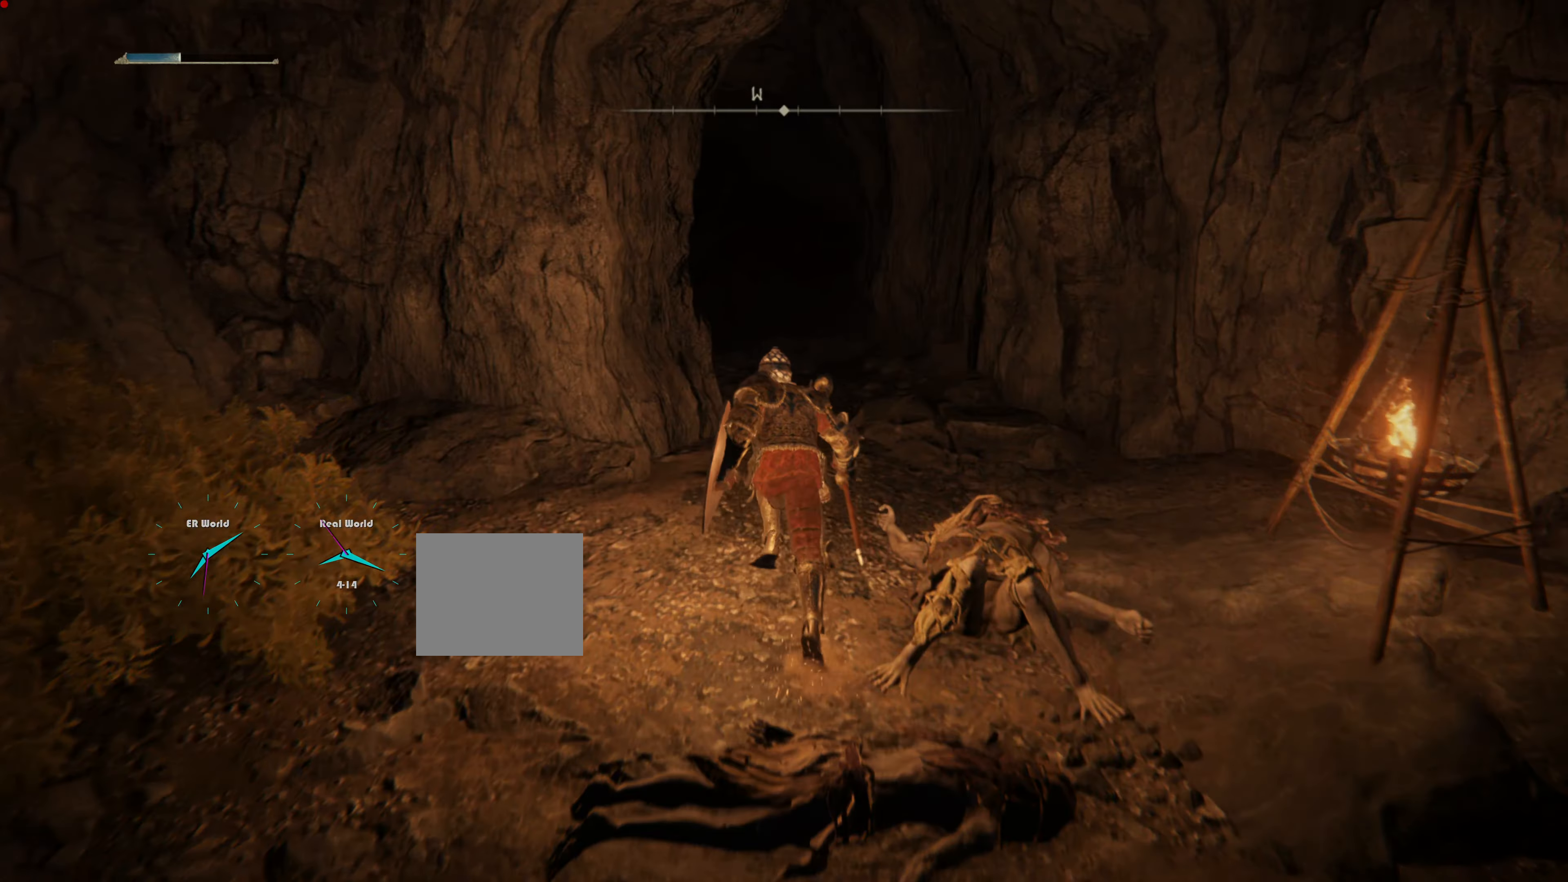
{"buttons": ["CIRCLE"], "left_stick": "up", "right_stick": "center", "events": []}
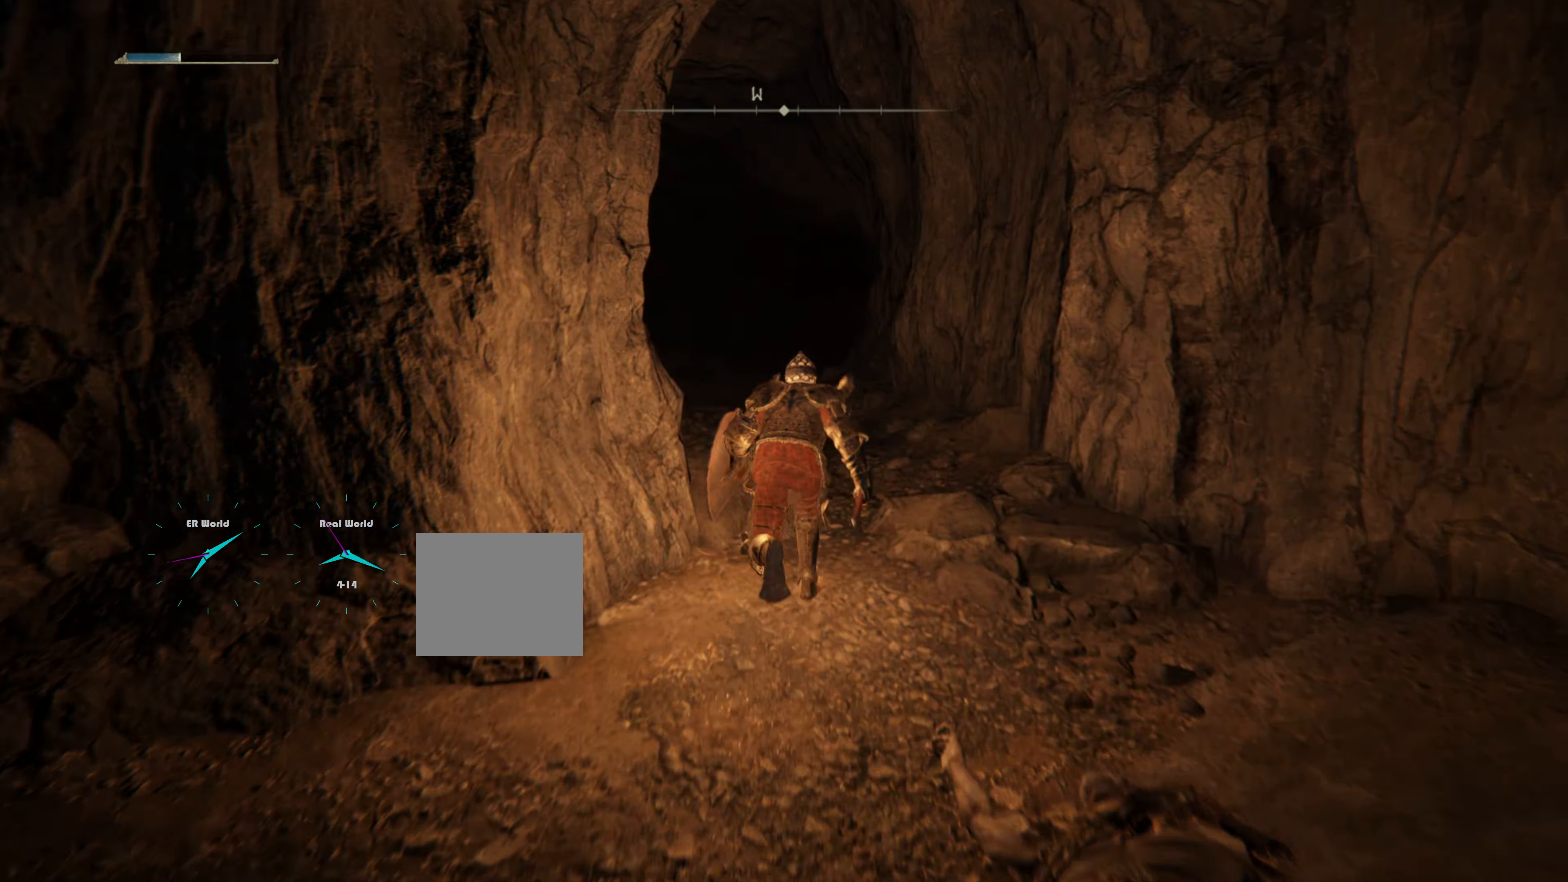
{"buttons": ["CIRCLE"], "left_stick": "up", "right_stick": "center", "events": []}
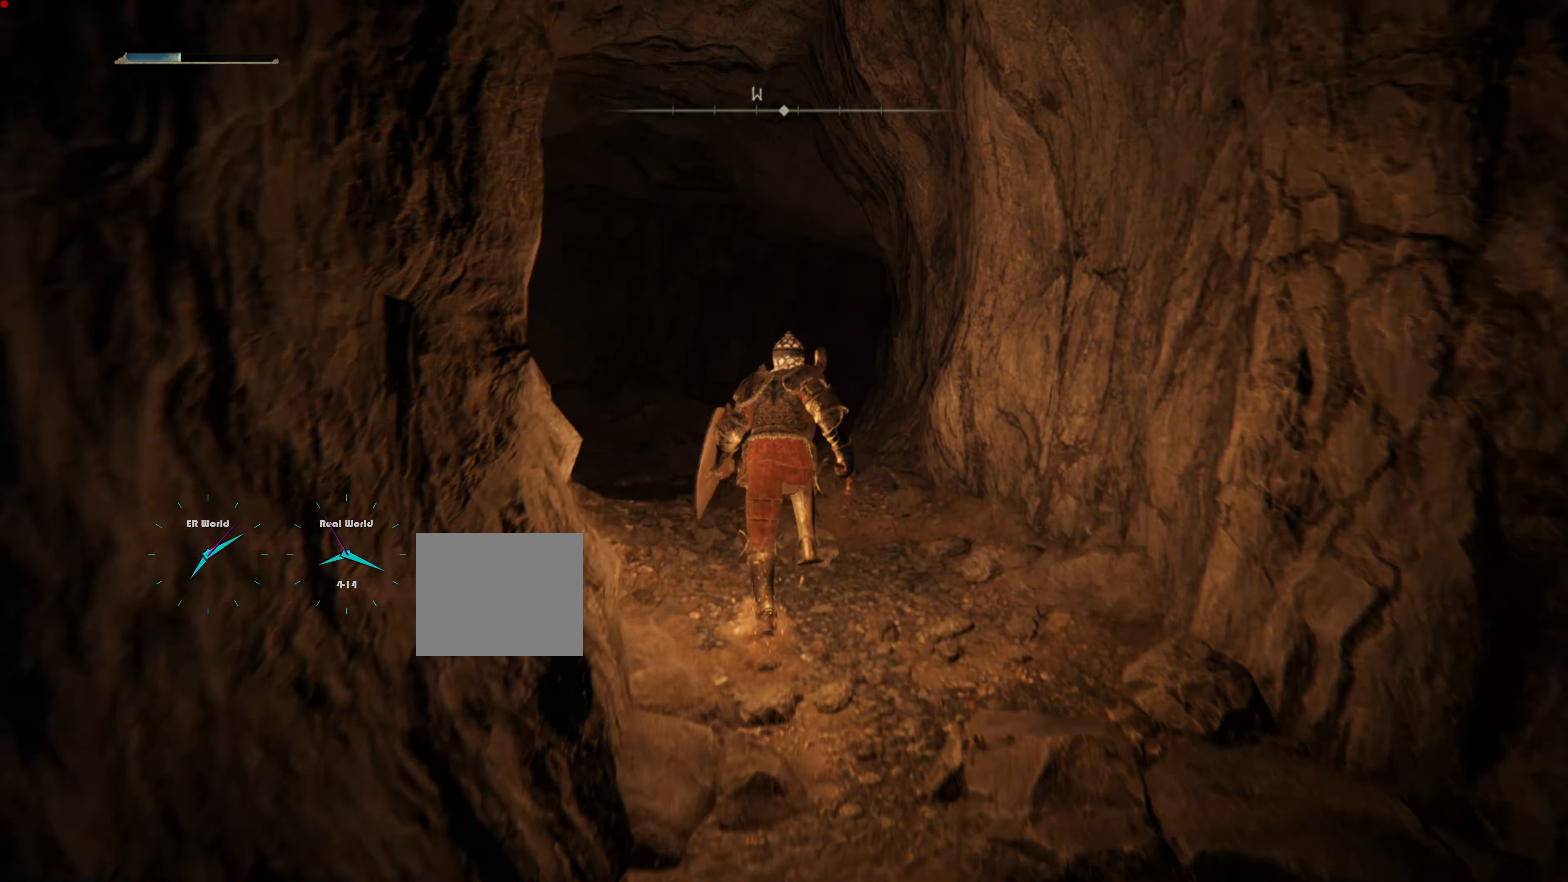
{"buttons": [], "left_stick": "up", "right_stick": "left", "events": [[100, "CIRCLE", "up"], [301, "right_stick", "left"]]}